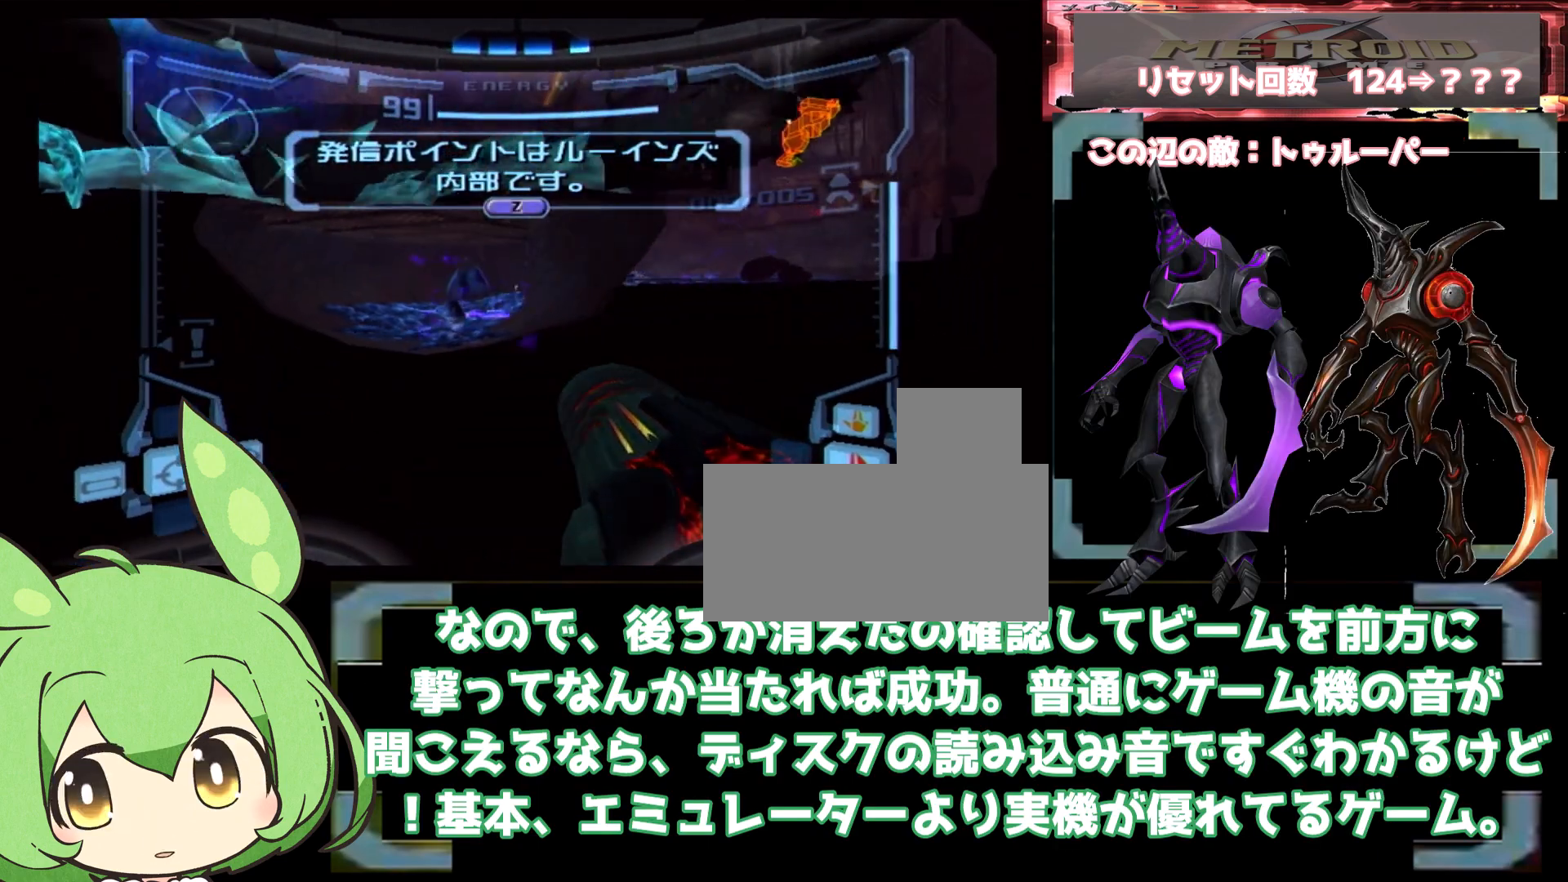
Gameplay with a controller (Nintendo layout); each line is a JSON object with the inputs held at the frame after it. "events" lists button and stick changes between this image and that frame as [ms after this image, input, new state], when the widget could be followed in between. Not read: B L3 R1 R3.
{"buttons": ["L1"], "left_stick": "up-left", "right_stick": "center", "events": [[167, "left_stick", "center"], [217, "L1", "up"], [233, "left_stick", "left"], [367, "L1", "down"], [400, "left_stick", "up-left"]]}
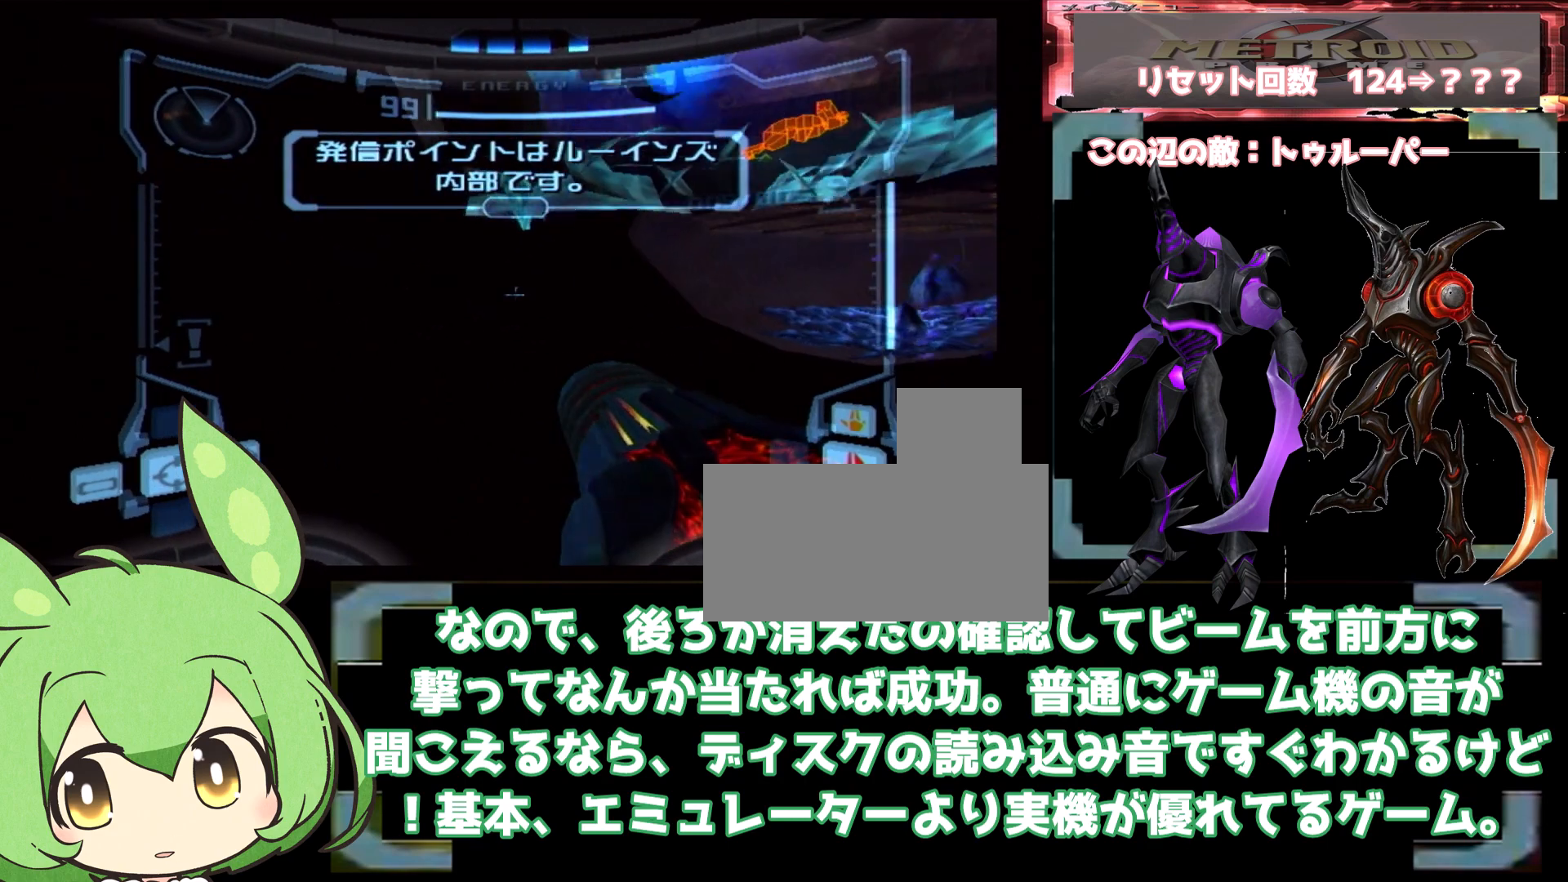
{"buttons": ["L1"], "left_stick": "up-left", "right_stick": "center", "events": []}
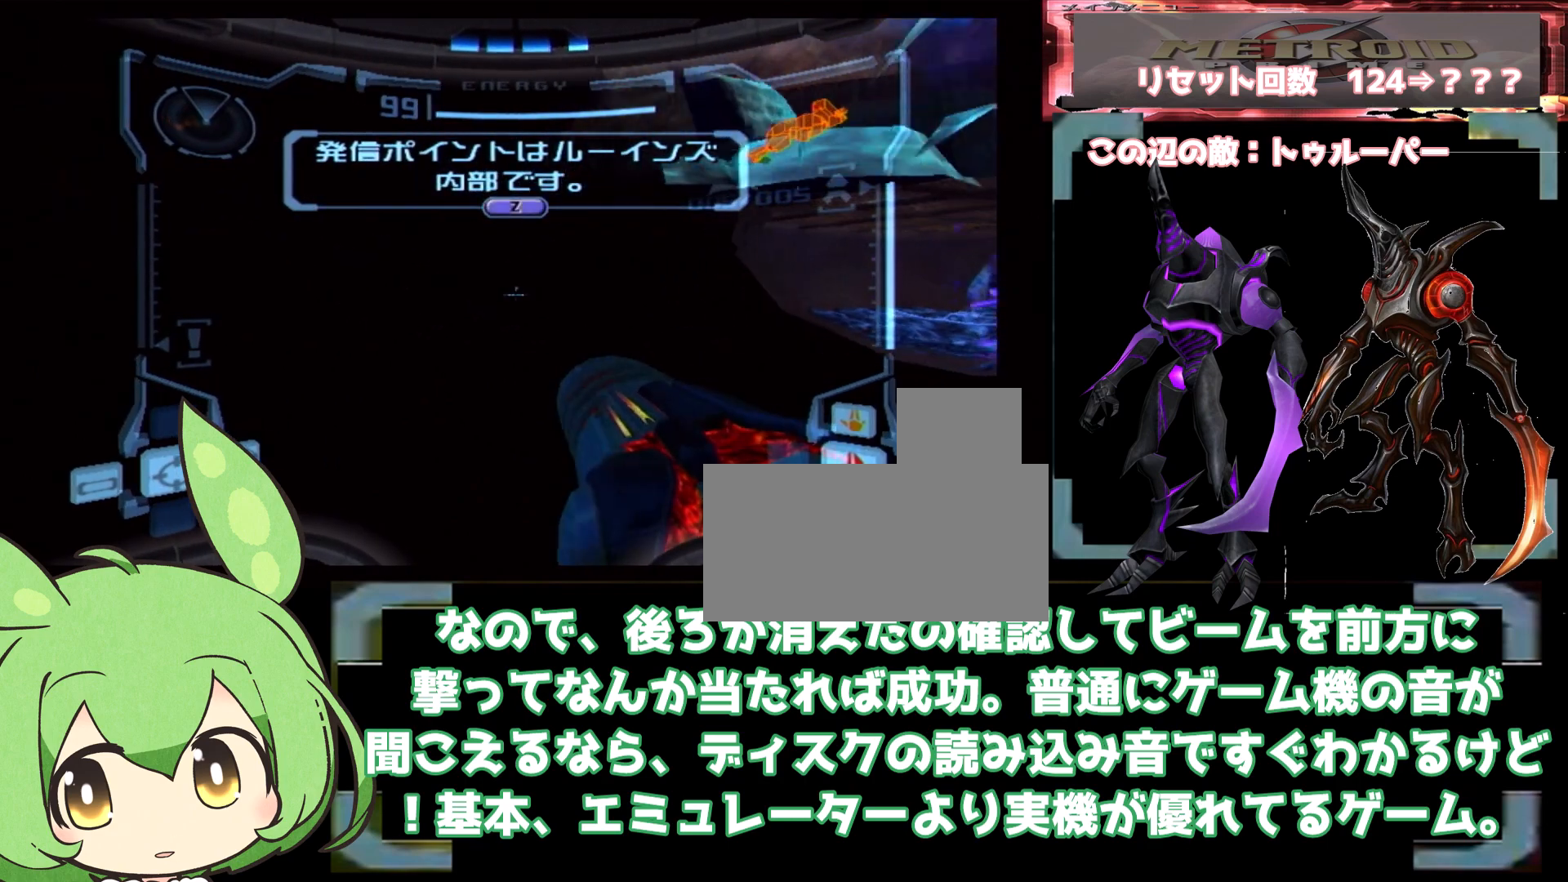
{"buttons": ["L1"], "left_stick": "up-left", "right_stick": "center", "events": []}
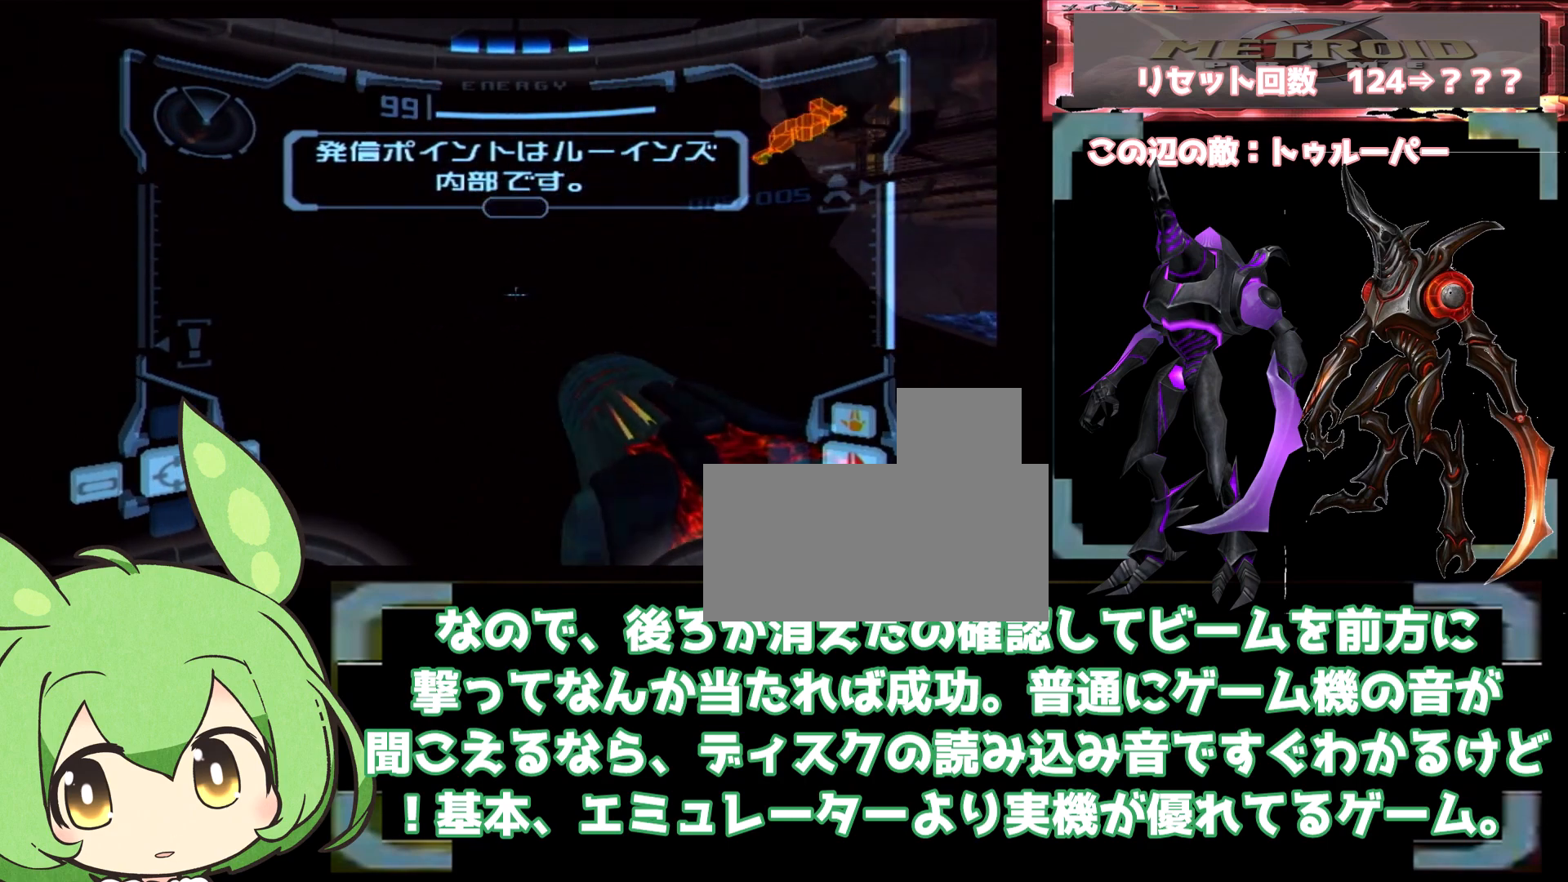
{"buttons": ["L1"], "left_stick": "left", "right_stick": "center", "events": [[300, "L1", "up"], [317, "left_stick", "down-right"], [483, "L1", "down"], [500, "left_stick", "left"]]}
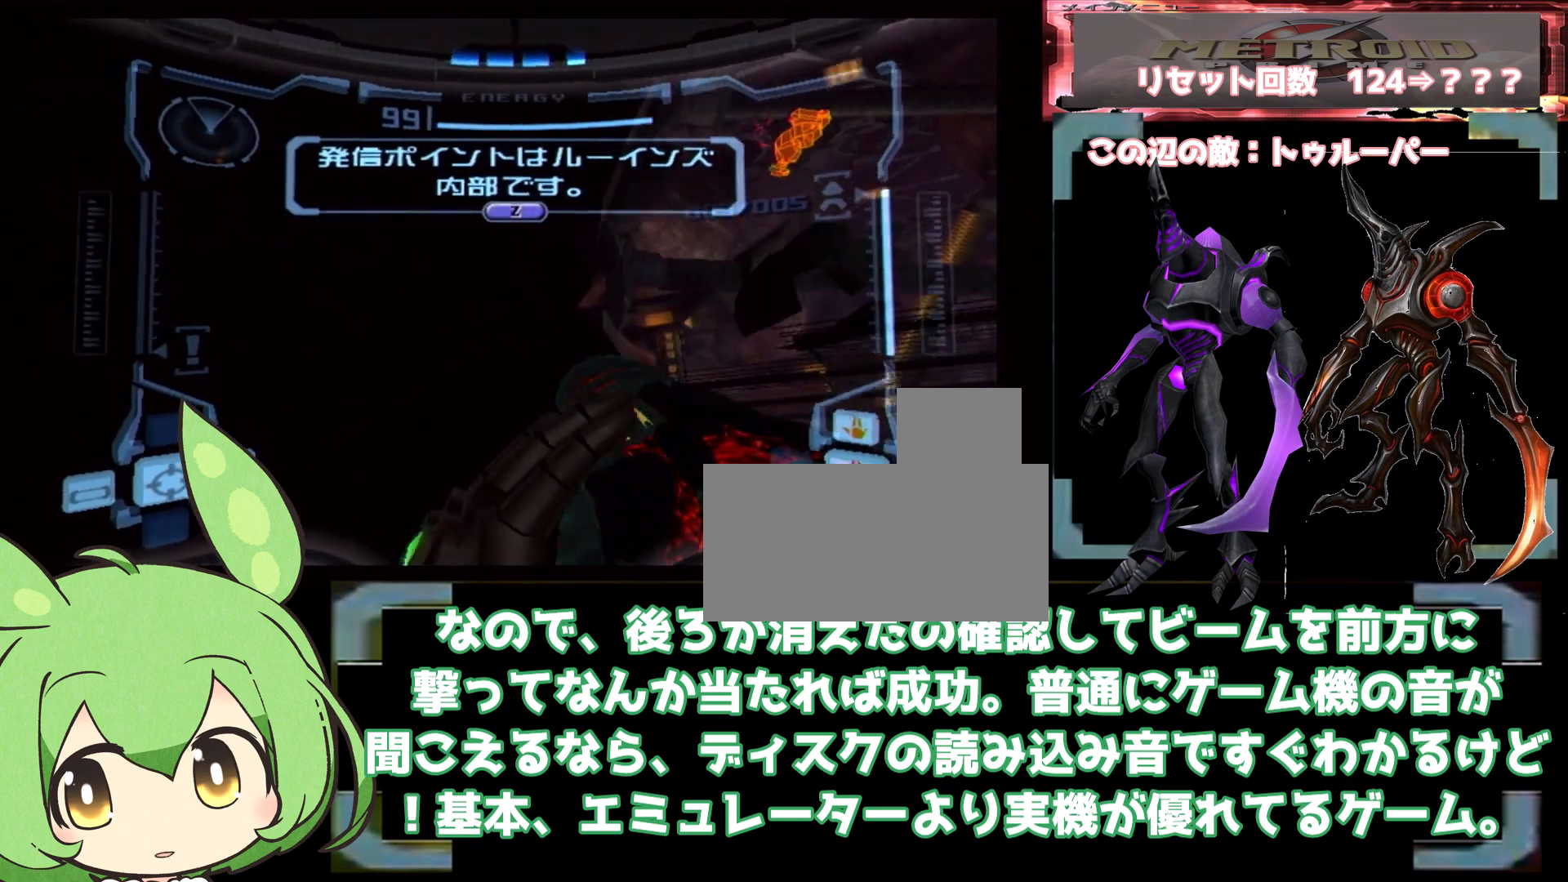
{"buttons": ["L1"], "left_stick": "up-left", "right_stick": "center", "events": [[17, "left_stick", "up-left"]]}
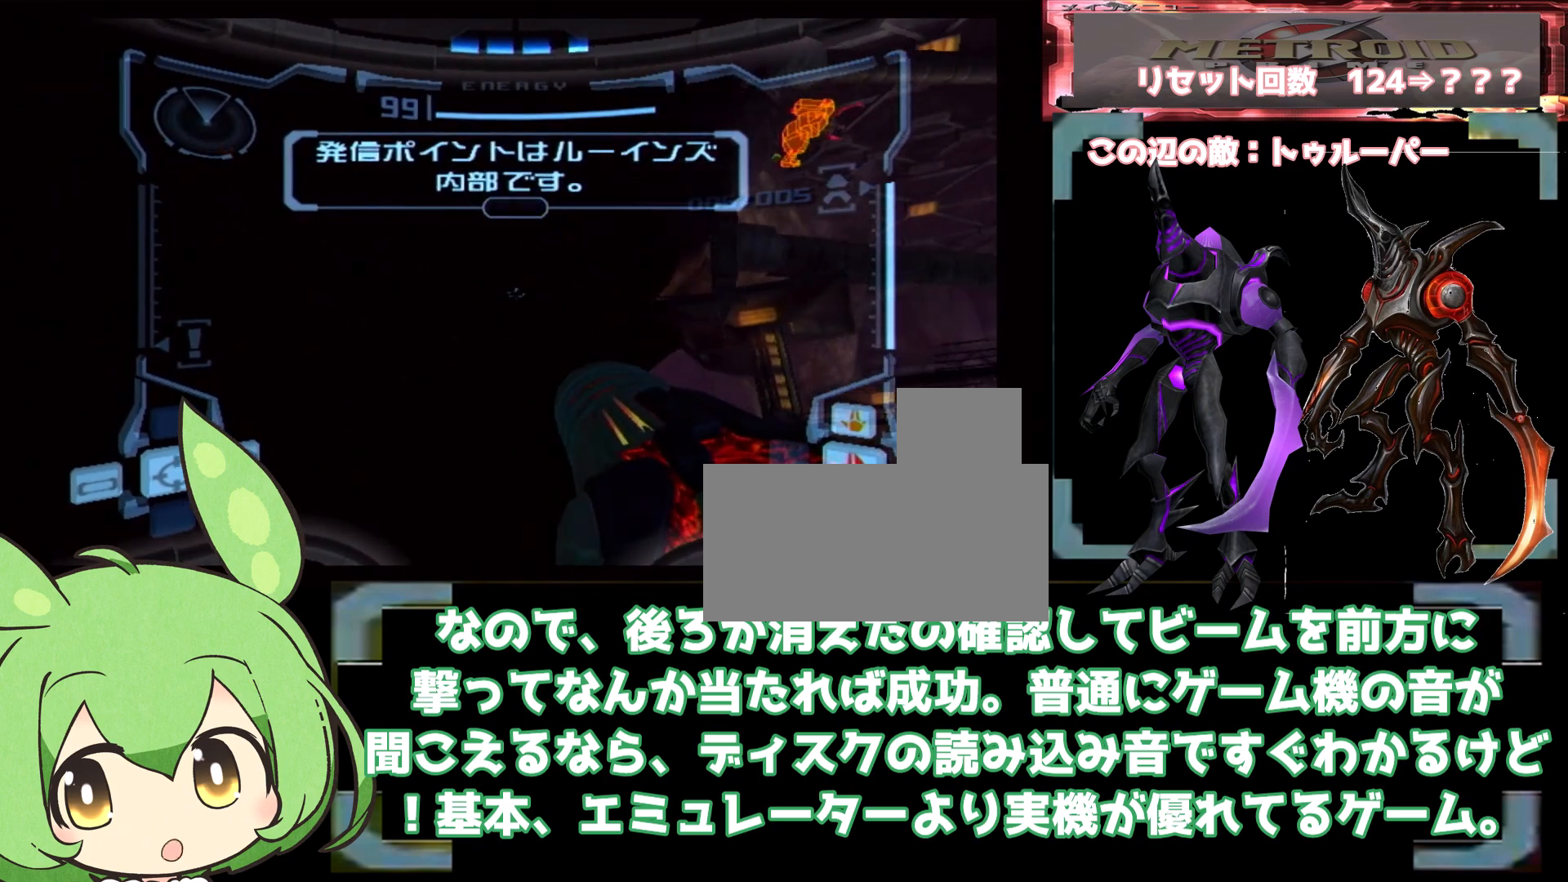
{"buttons": ["L1"], "left_stick": "up-left", "right_stick": "center", "events": []}
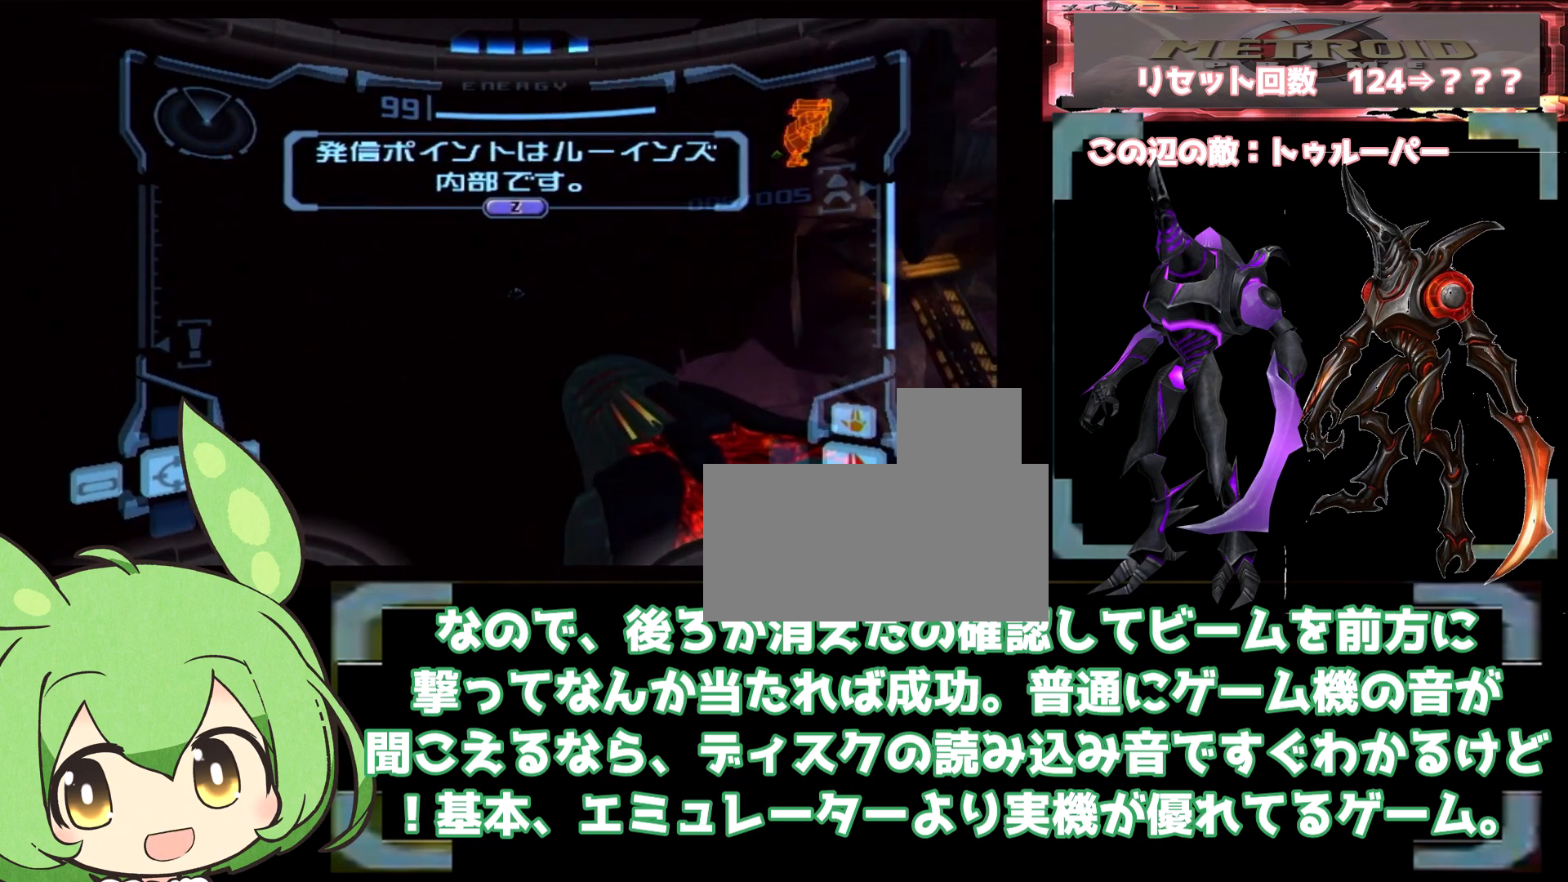
{"buttons": ["L1"], "left_stick": "left", "right_stick": "center", "events": [[217, "left_stick", "up-right"], [267, "L1", "up"], [283, "left_stick", "down-right"], [383, "L1", "down"], [383, "left_stick", "left"]]}
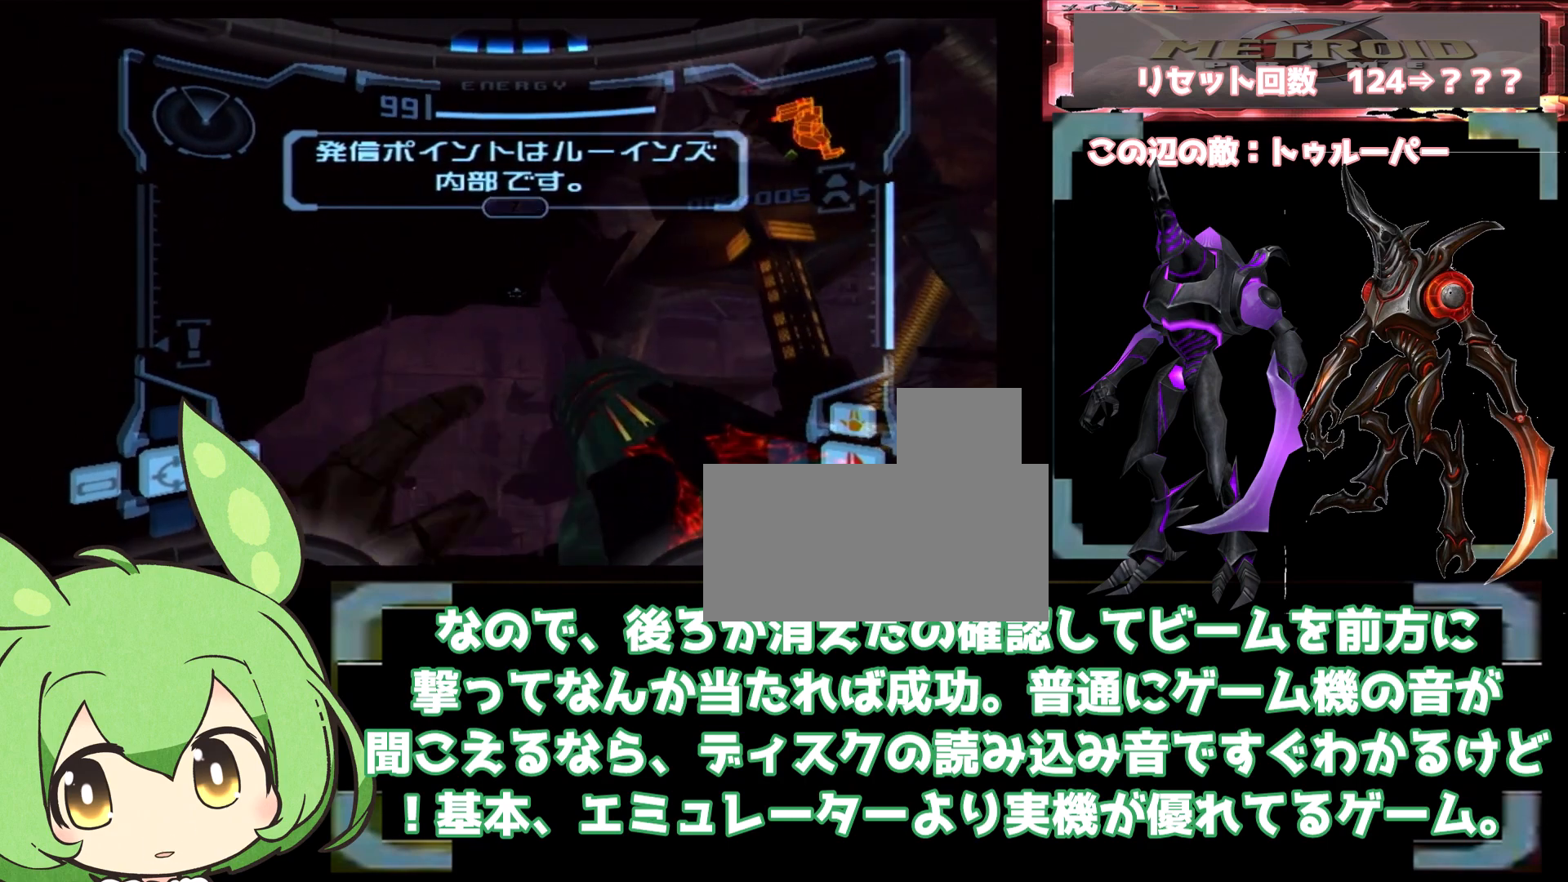
{"buttons": ["L1"], "left_stick": "up-left", "right_stick": "center", "events": [[150, "left_stick", "up-left"], [167, "L1", "up"], [283, "L1", "down"]]}
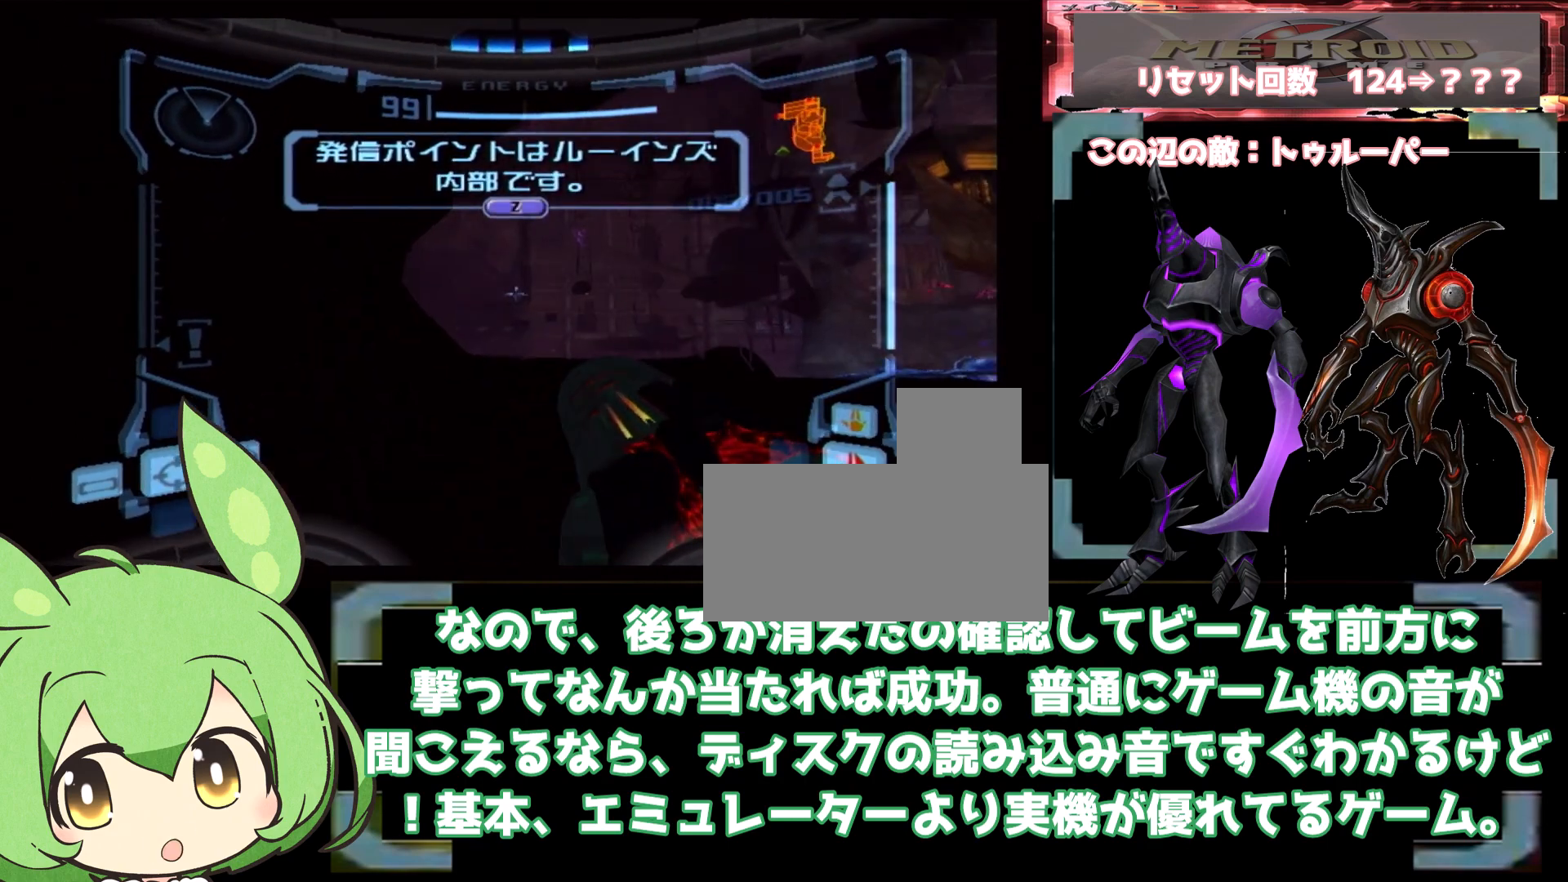
{"buttons": ["L1"], "left_stick": "up-left", "right_stick": "center", "events": []}
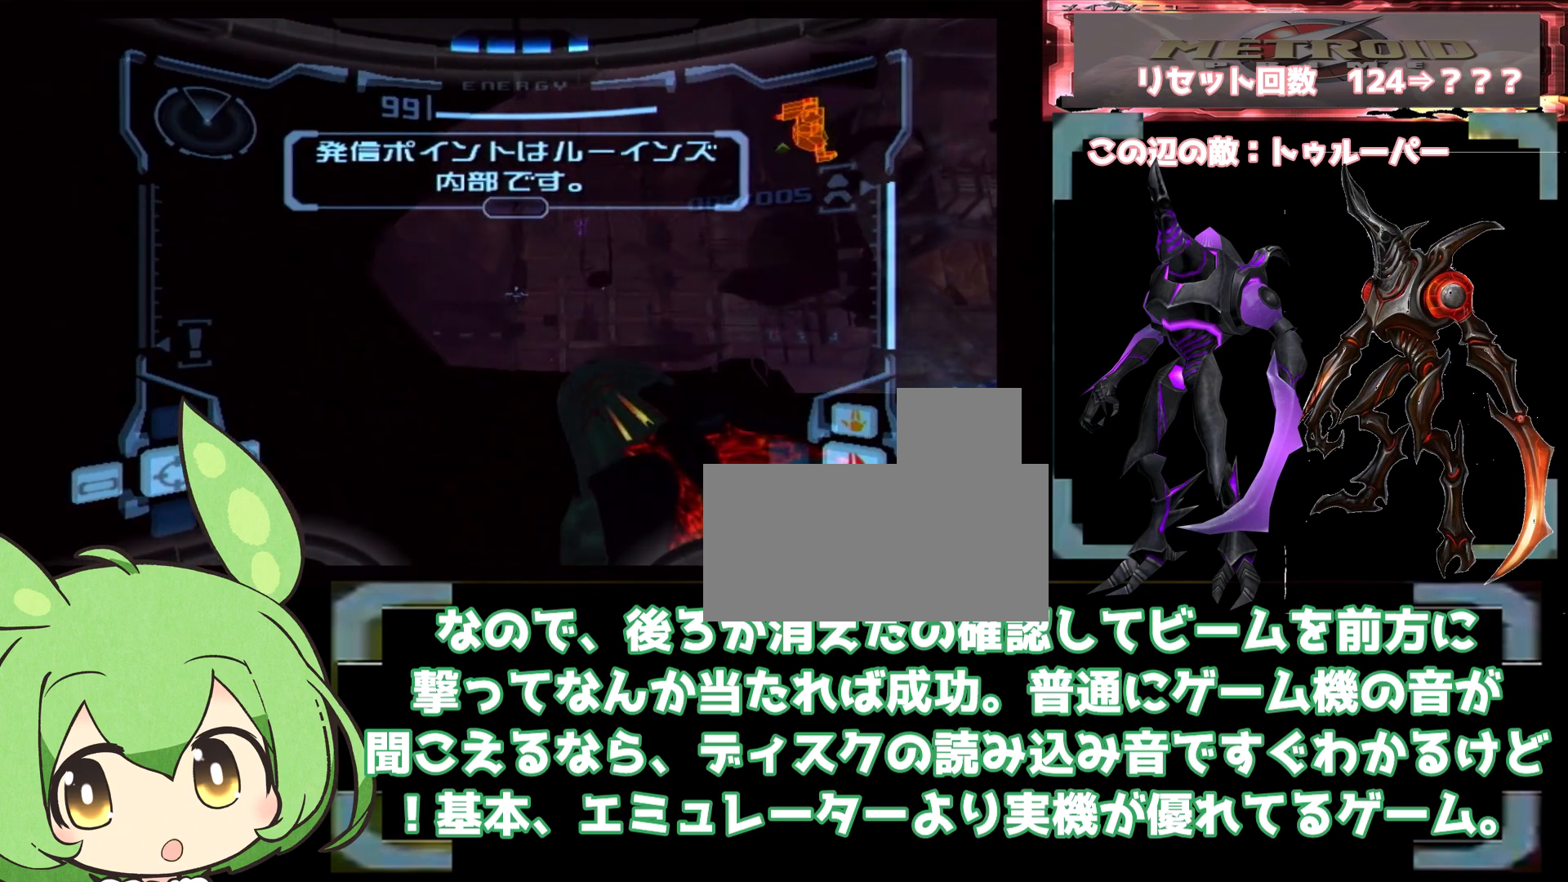
{"buttons": ["L1"], "left_stick": "up-left", "right_stick": "center", "events": []}
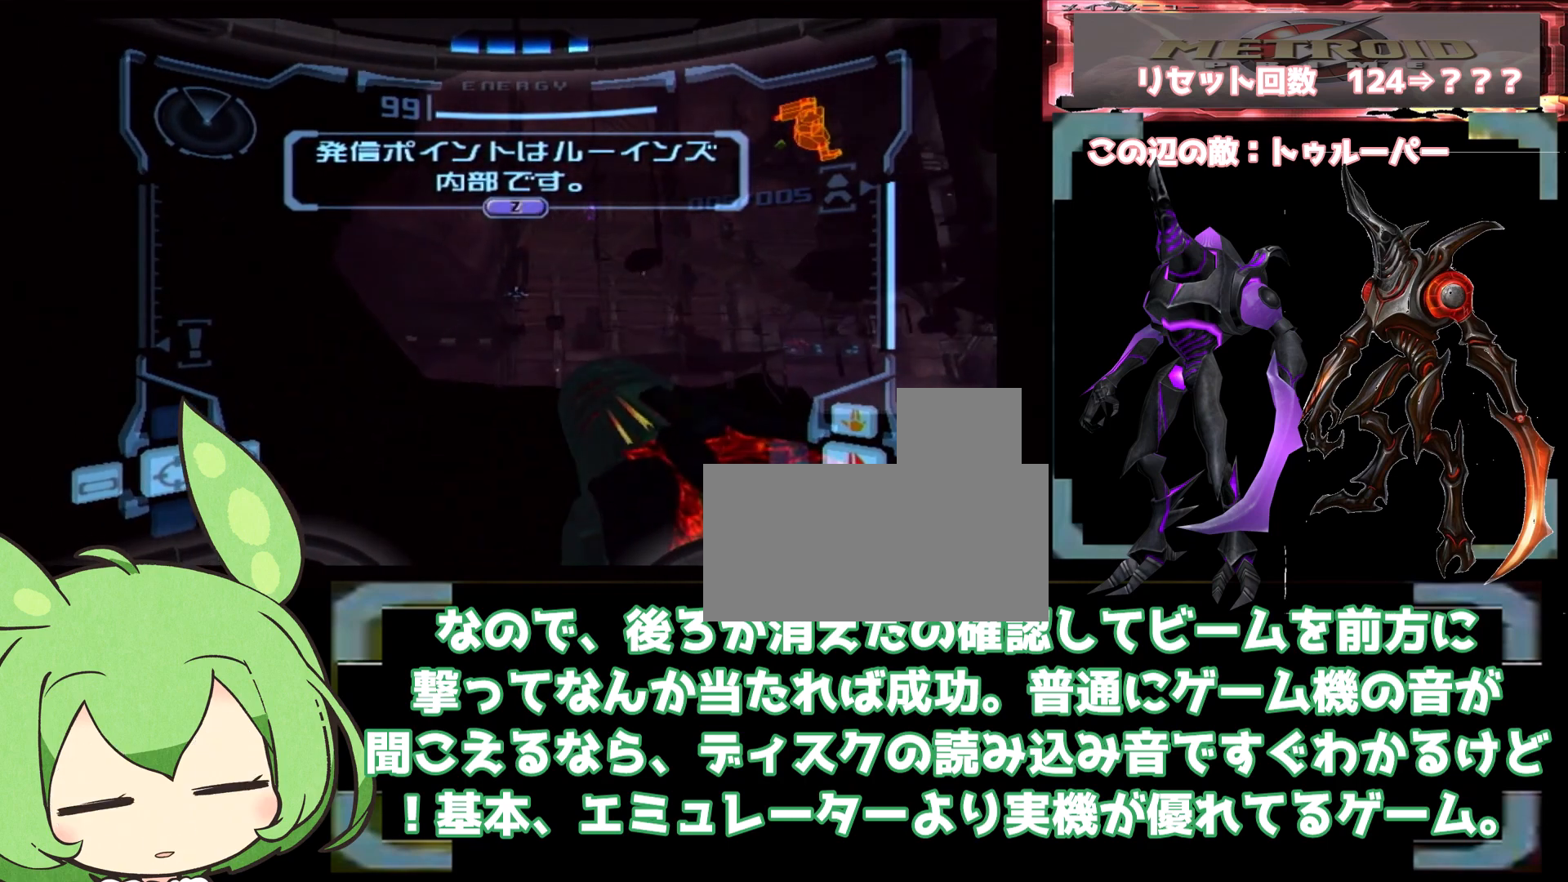
{"buttons": ["L1"], "left_stick": "up-left", "right_stick": "center", "events": []}
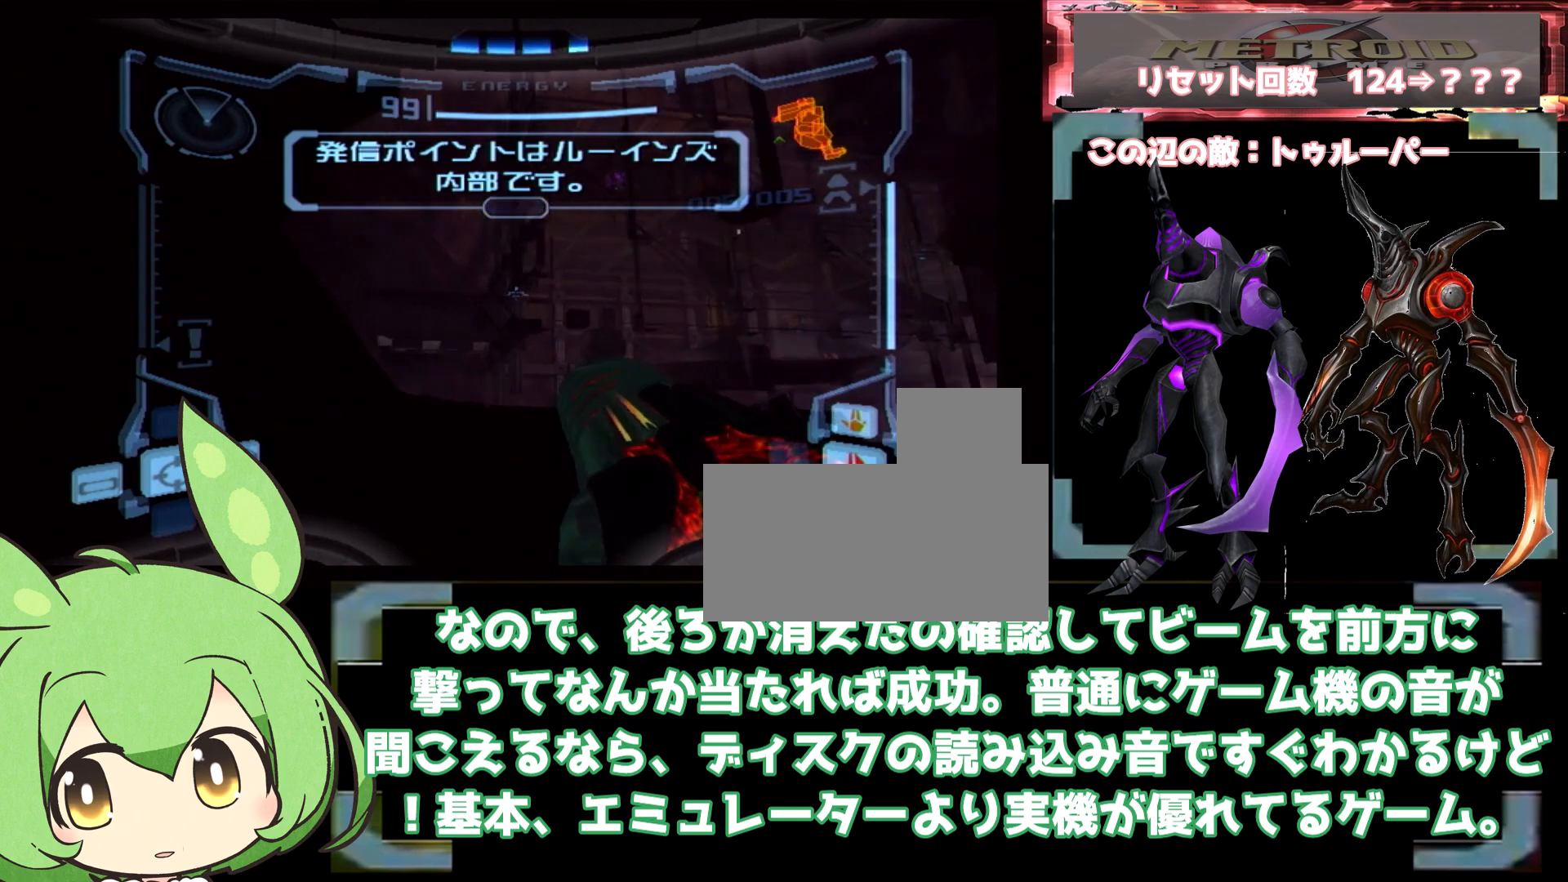
{"buttons": [], "left_stick": "down", "right_stick": "center", "events": [[133, "L1", "up"], [133, "left_stick", "right"], [433, "left_stick", "down"]]}
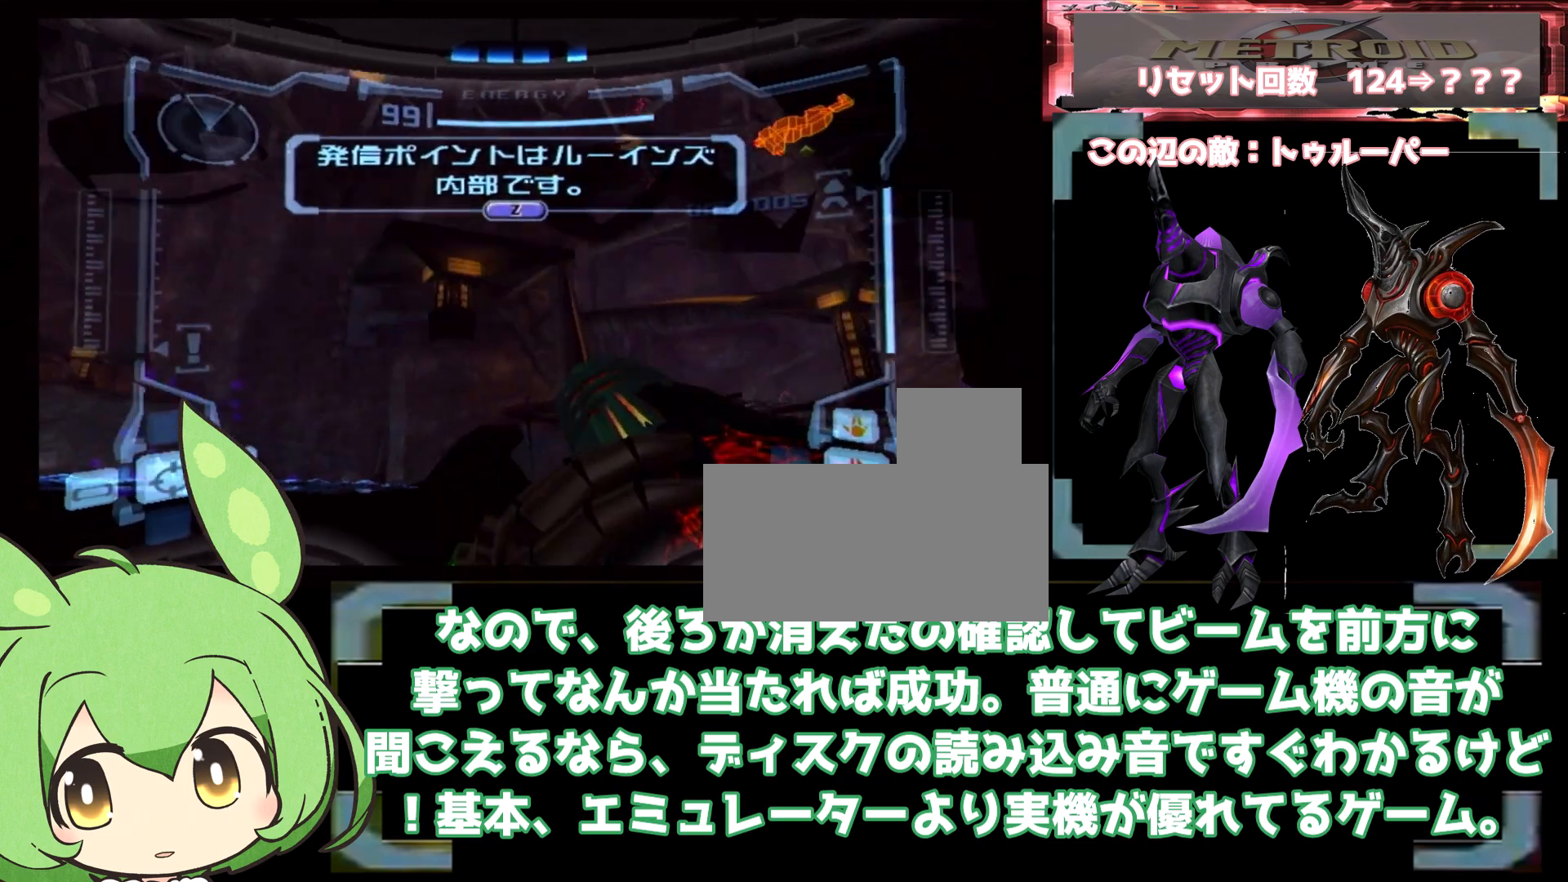
{"buttons": [], "left_stick": "center", "right_stick": "center", "events": [[33, "L1", "down"], [50, "left_stick", "up-left"], [300, "L1", "up"], [333, "left_stick", "right"], [400, "left_stick", "center"]]}
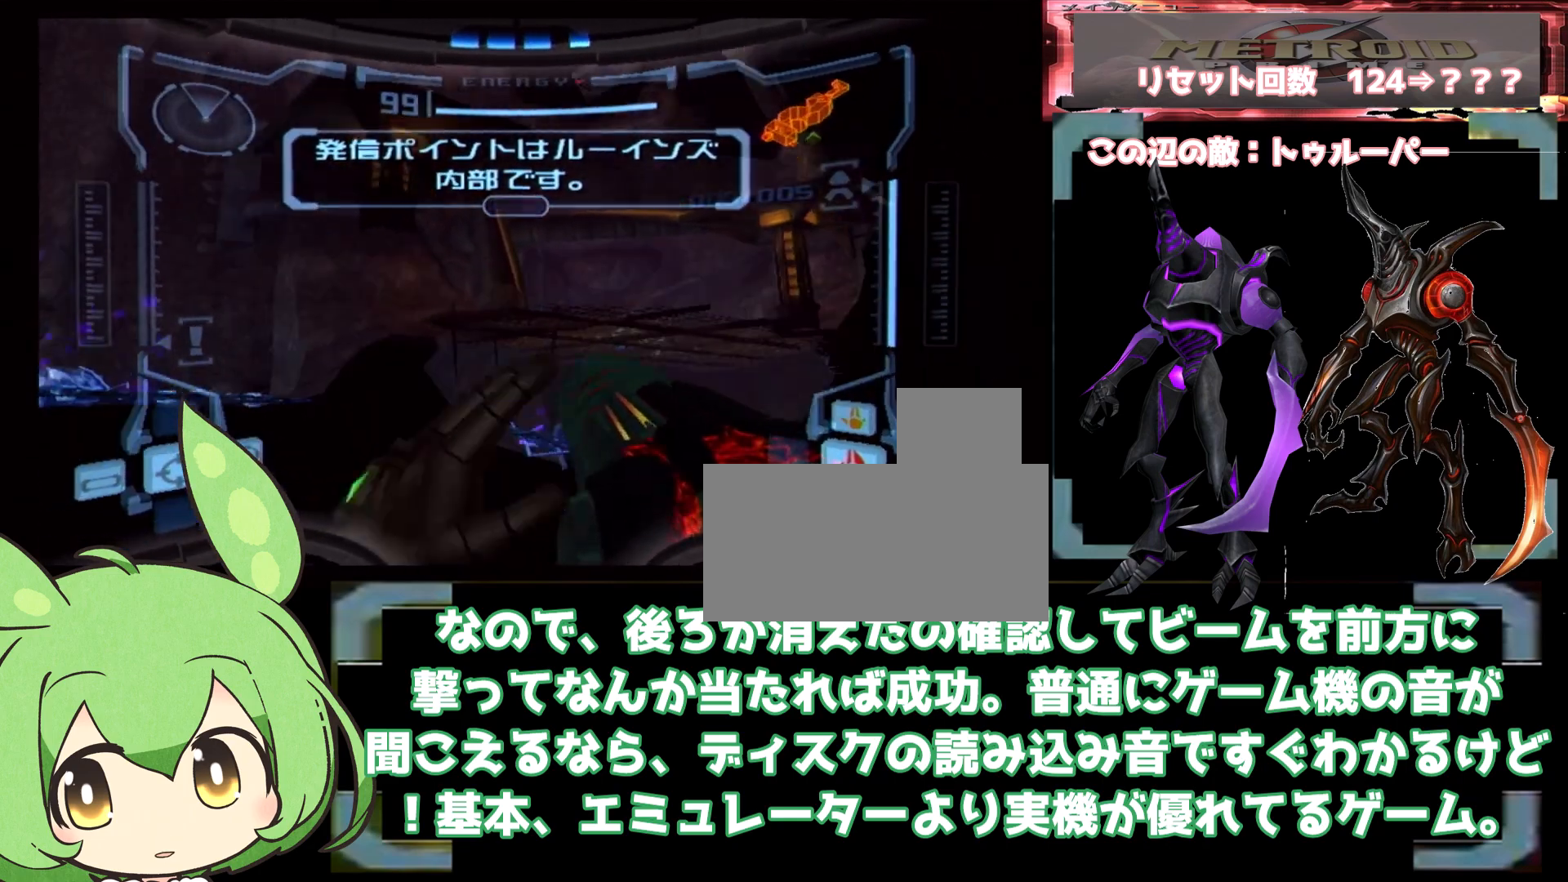
{"buttons": ["L1"], "left_stick": "up-left", "right_stick": "center", "events": [[33, "left_stick", "down-left"], [83, "left_stick", "left"], [317, "L1", "down"], [317, "left_stick", "up-left"]]}
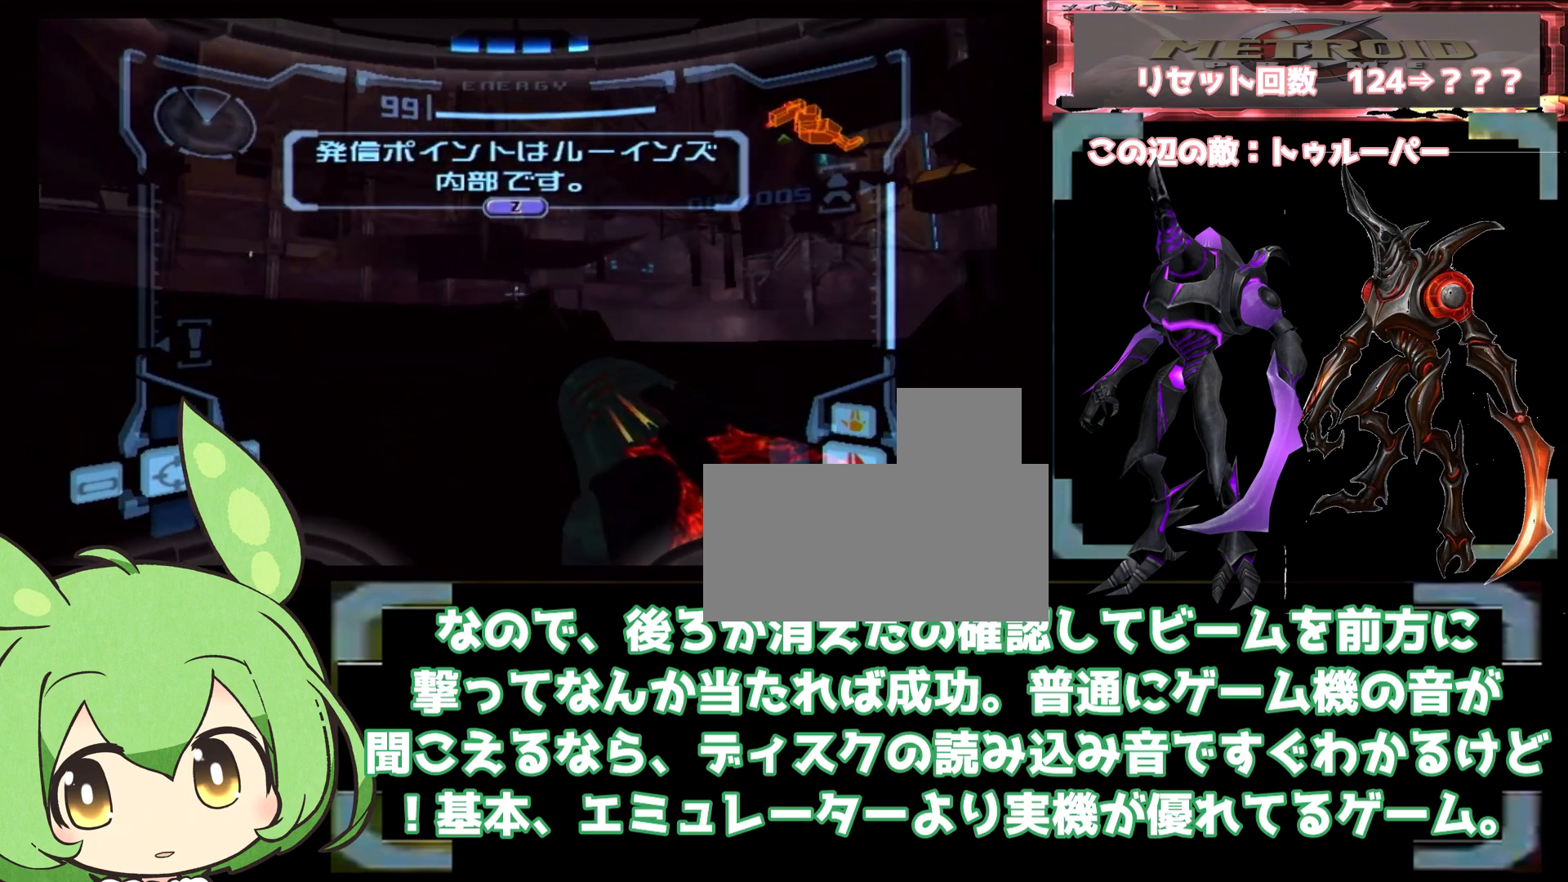
{"buttons": ["L1"], "left_stick": "up-left", "right_stick": "center", "events": []}
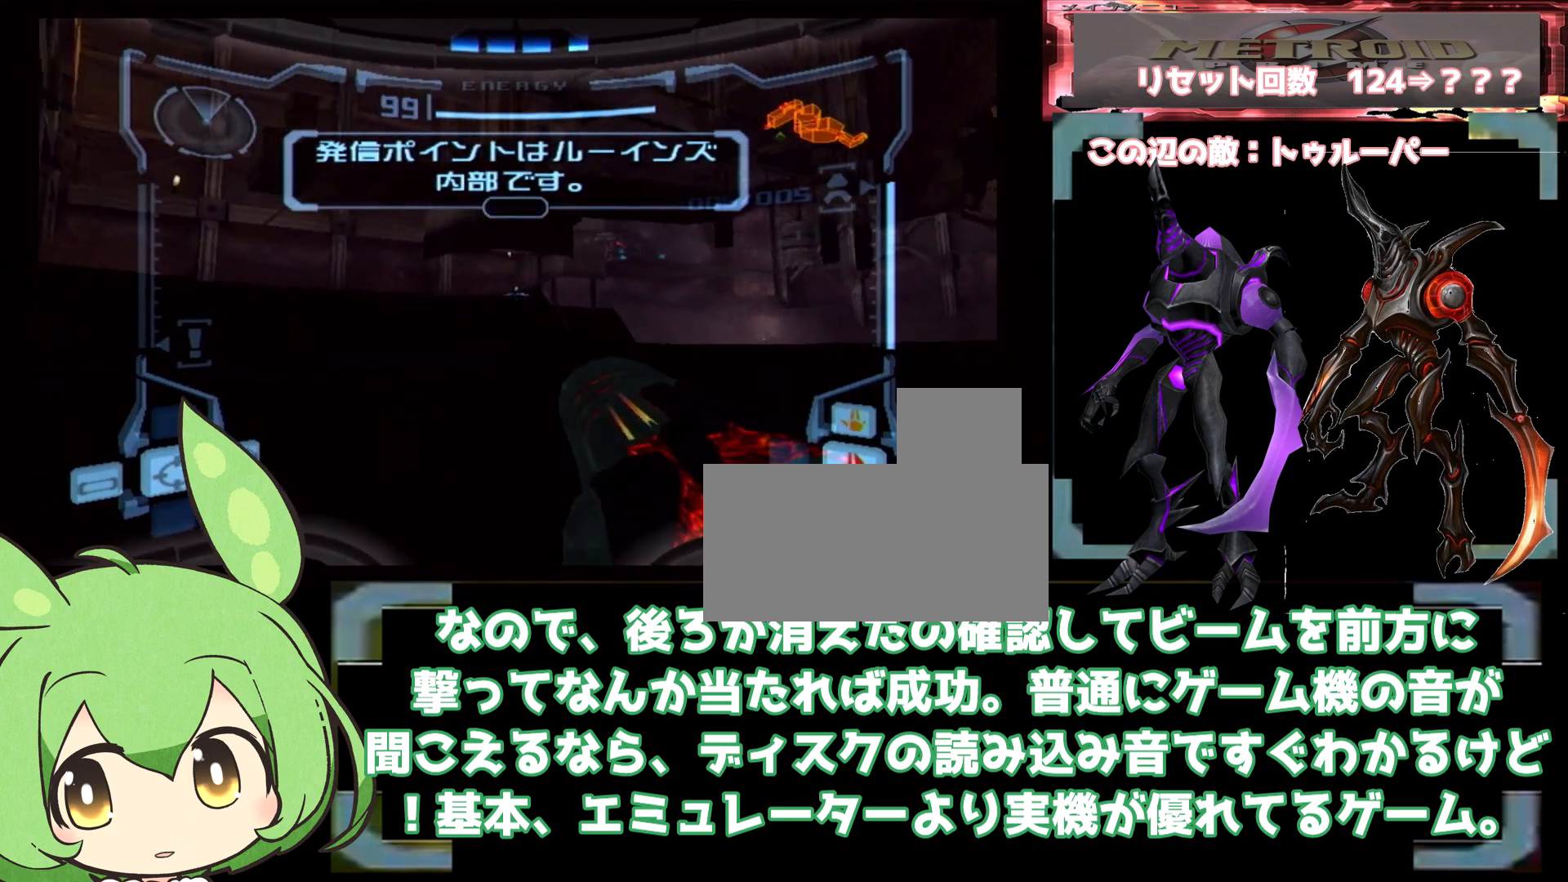
{"buttons": [], "left_stick": "down-left", "right_stick": "center", "events": [[300, "left_stick", "down-left"], [317, "L1", "up"]]}
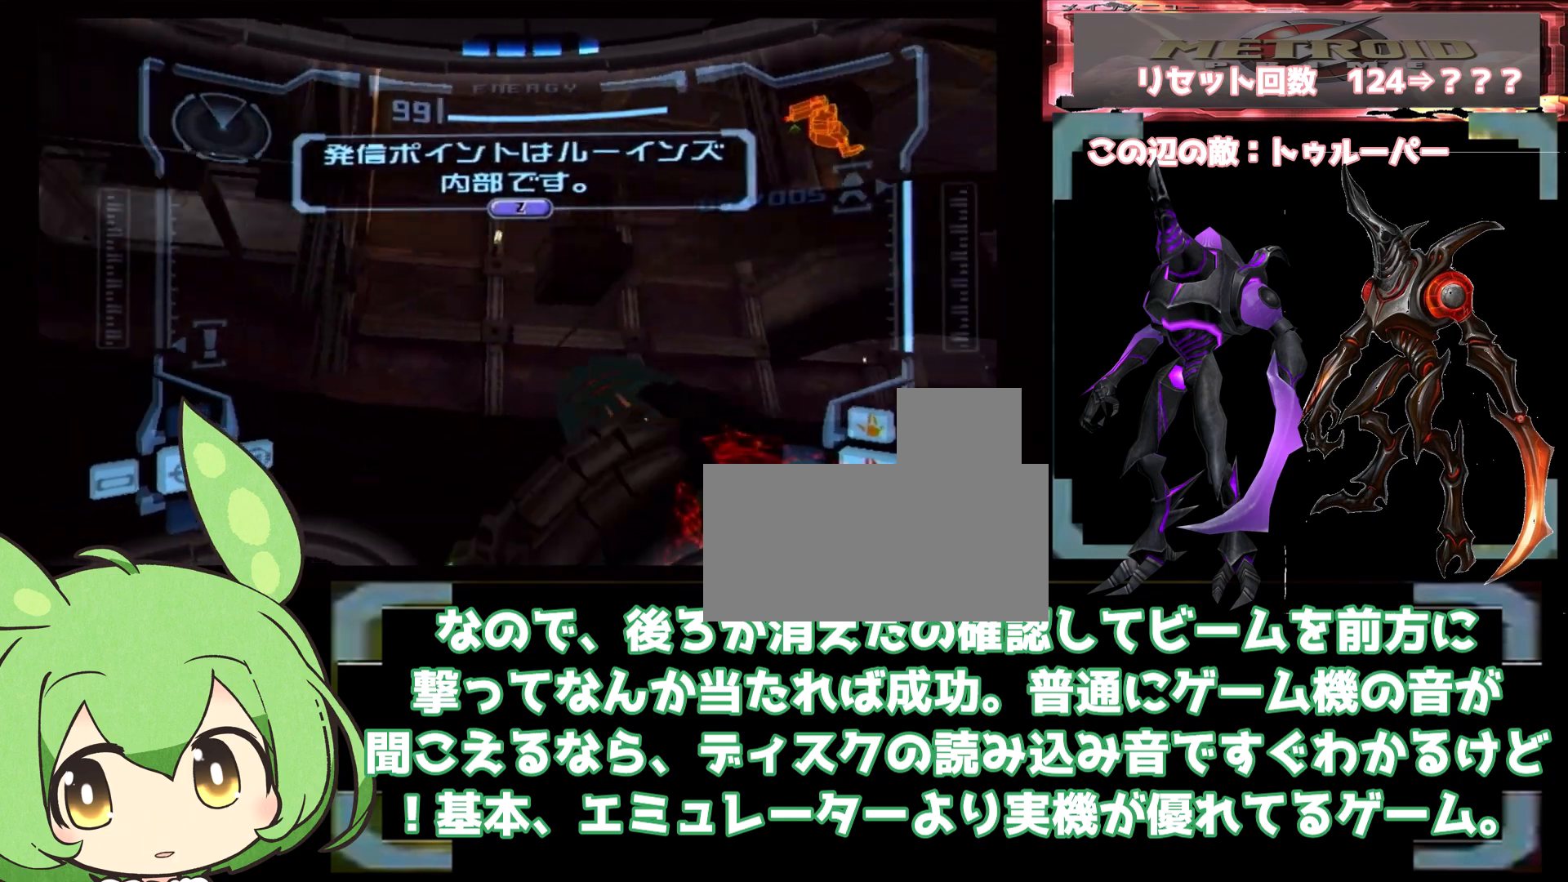
{"buttons": ["L1"], "left_stick": "up-left", "right_stick": "center", "events": [[50, "L1", "down"], [67, "left_stick", "up"], [383, "left_stick", "up-left"]]}
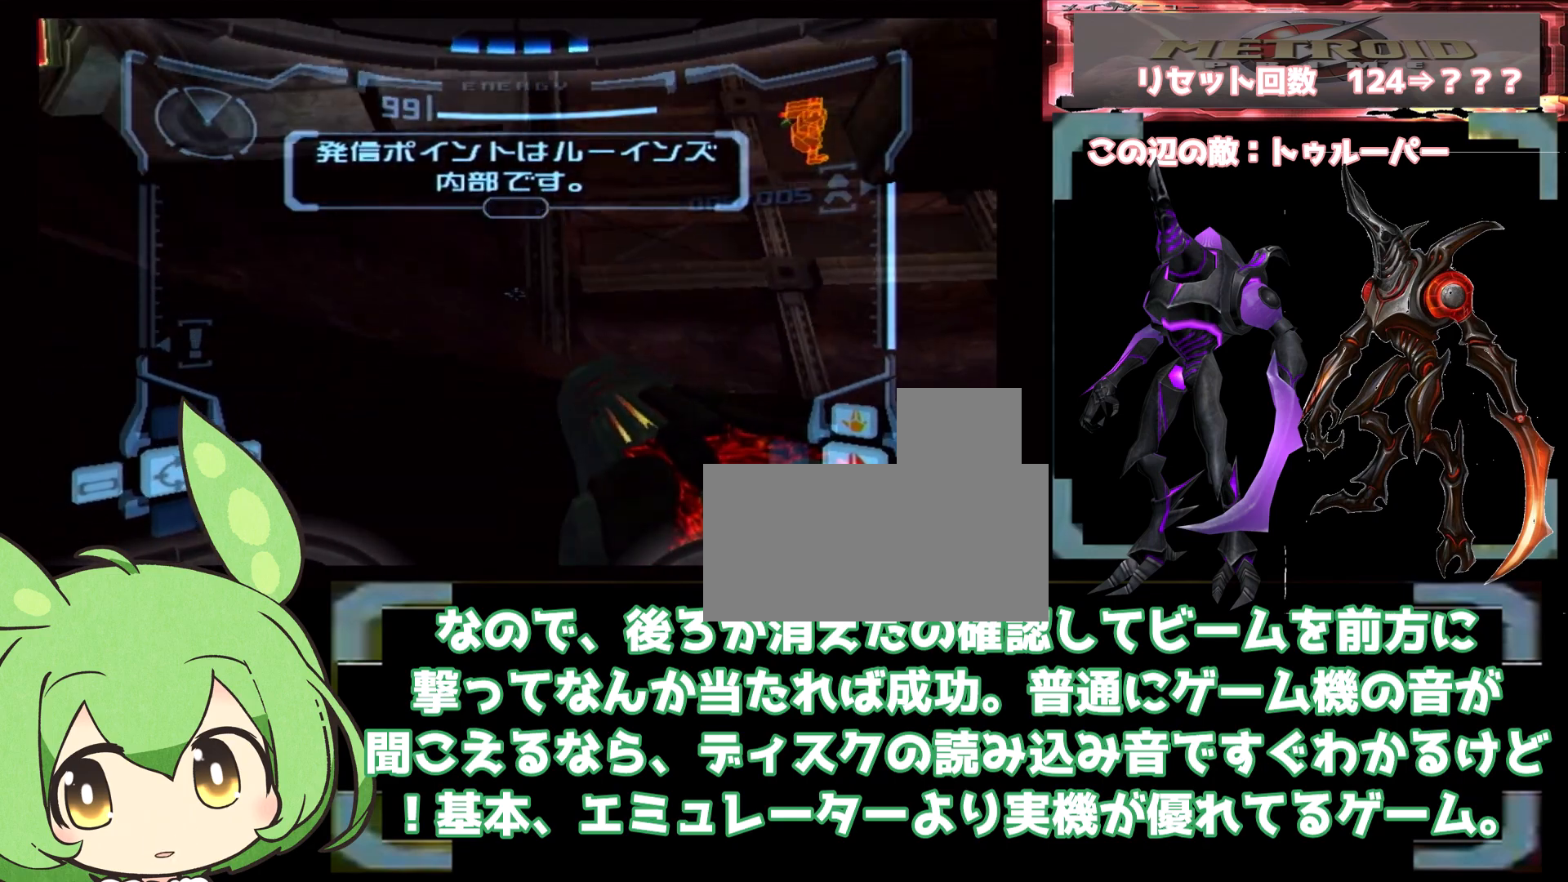
{"buttons": ["L1"], "left_stick": "up-left", "right_stick": "center", "events": []}
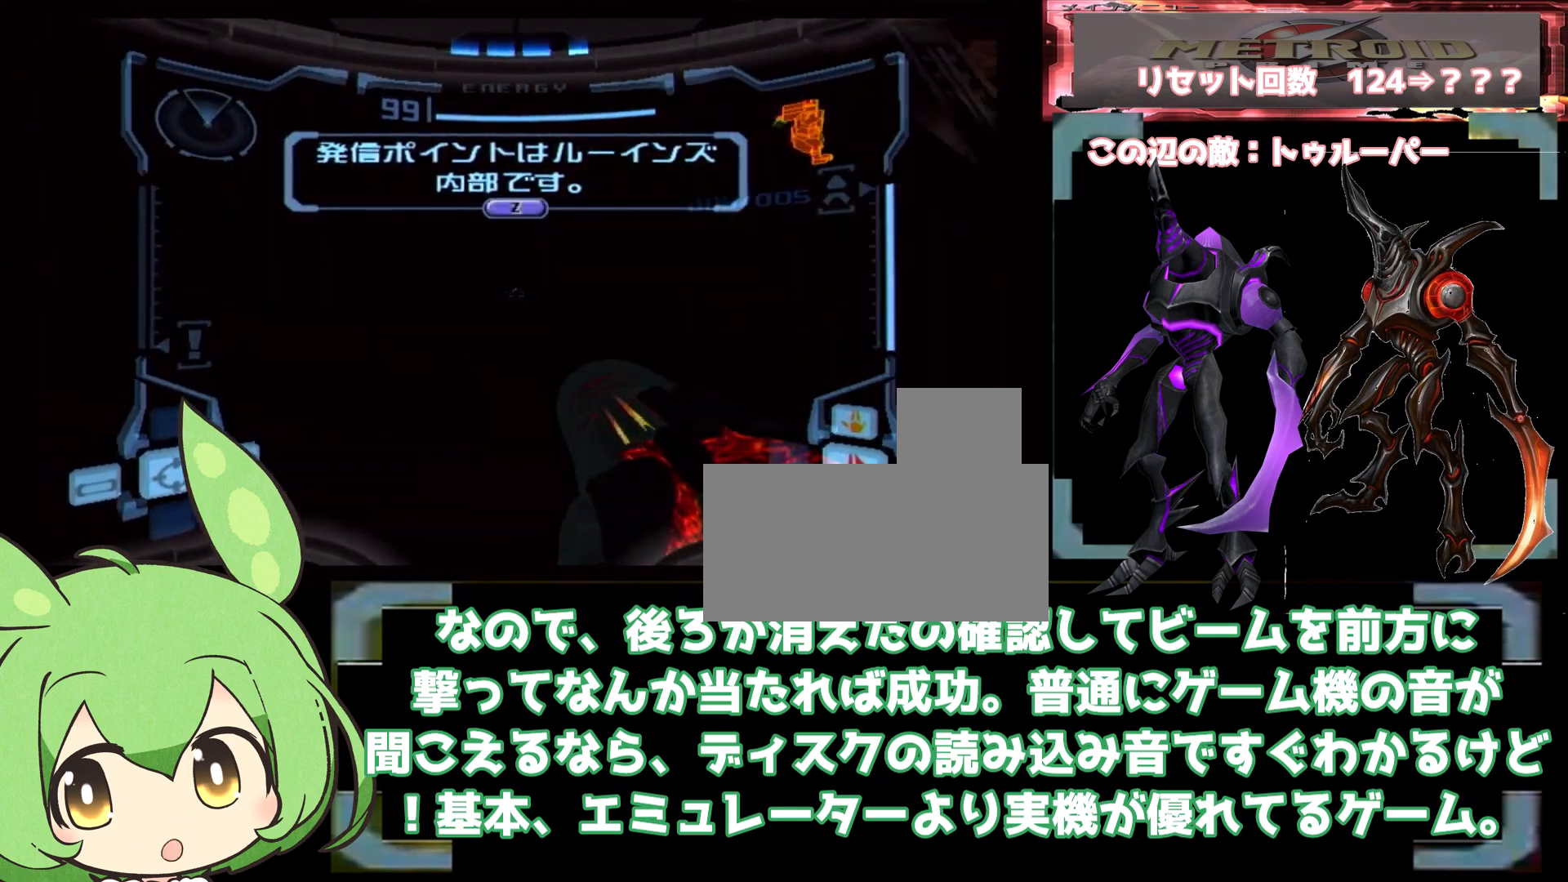
{"buttons": ["L1"], "left_stick": "down-left", "right_stick": "center", "events": [[67, "L1", "up"], [67, "left_stick", "right"], [217, "left_stick", "down-right"], [483, "L1", "down"], [483, "left_stick", "down-left"]]}
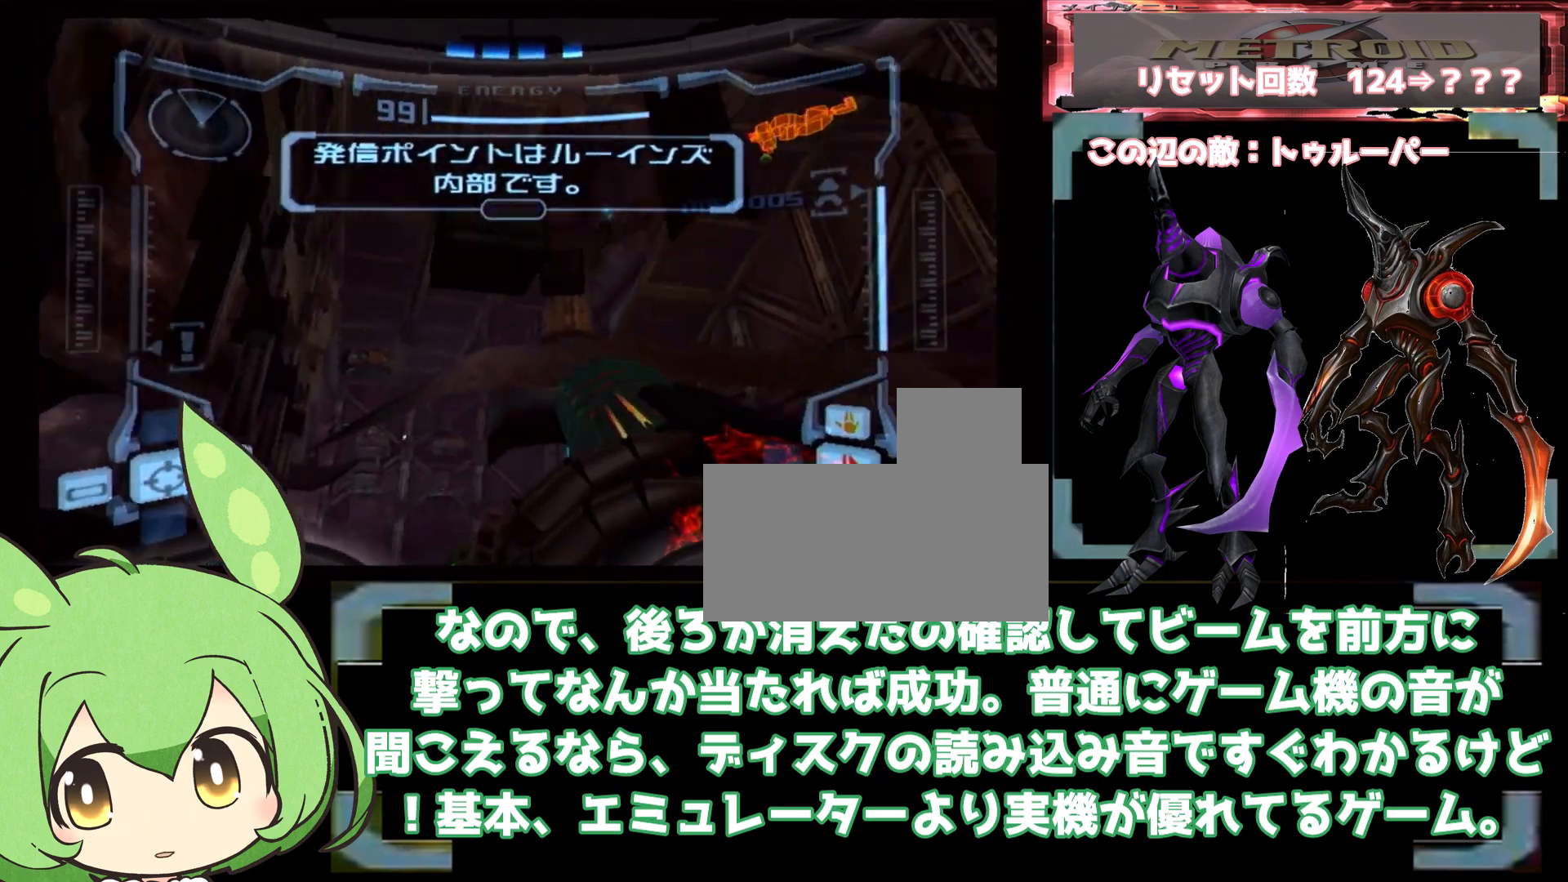
{"buttons": ["L1"], "left_stick": "down-left", "right_stick": "center", "events": []}
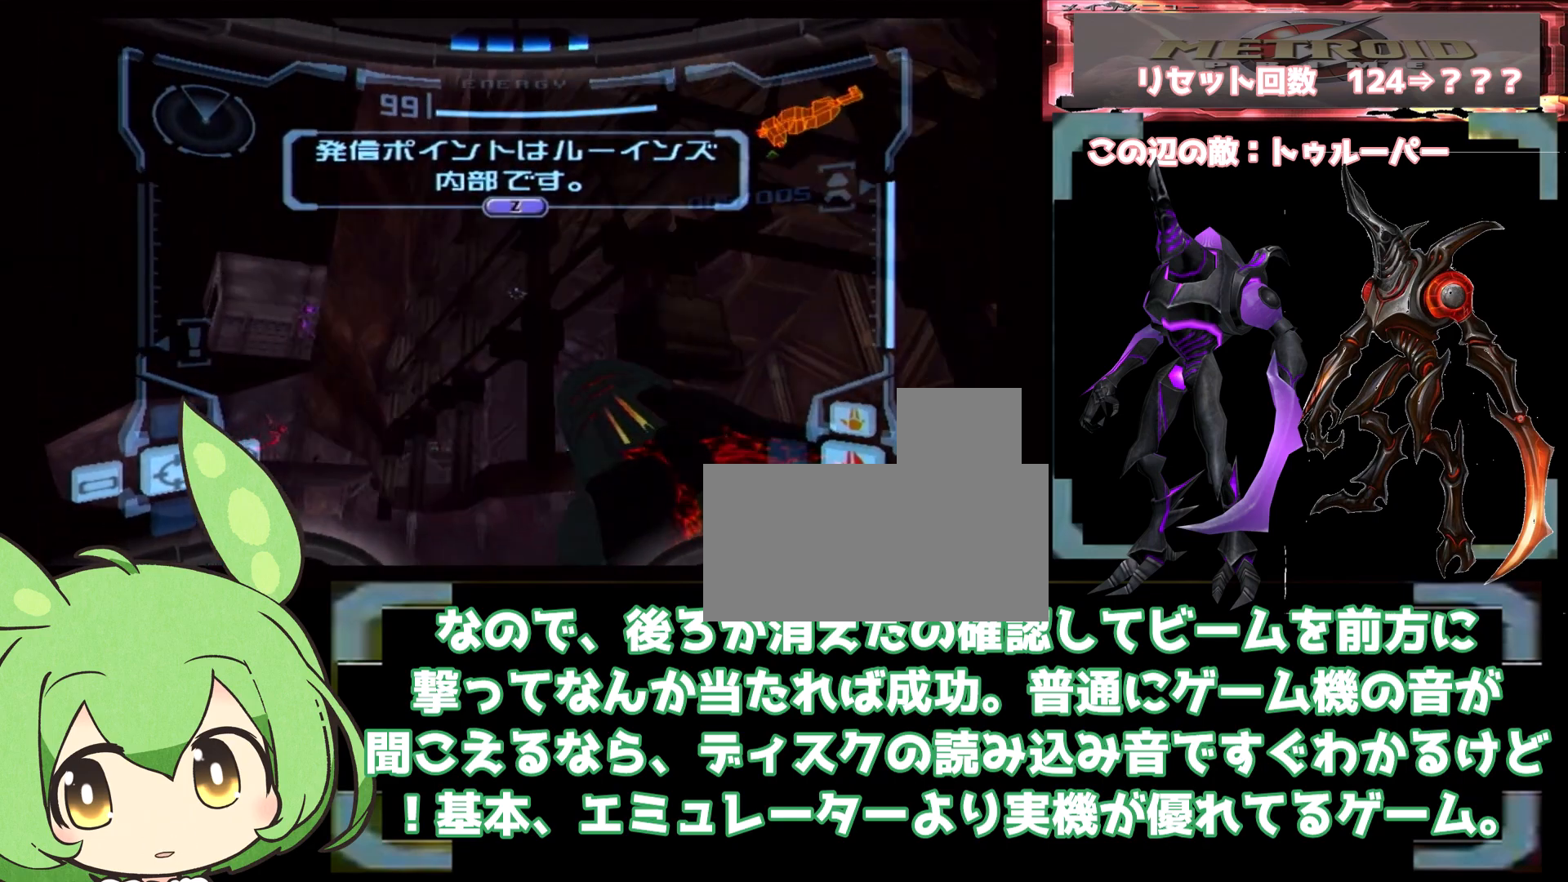
{"buttons": [], "left_stick": "down-right", "right_stick": "center", "events": [[350, "L1", "up"], [350, "left_stick", "down-right"]]}
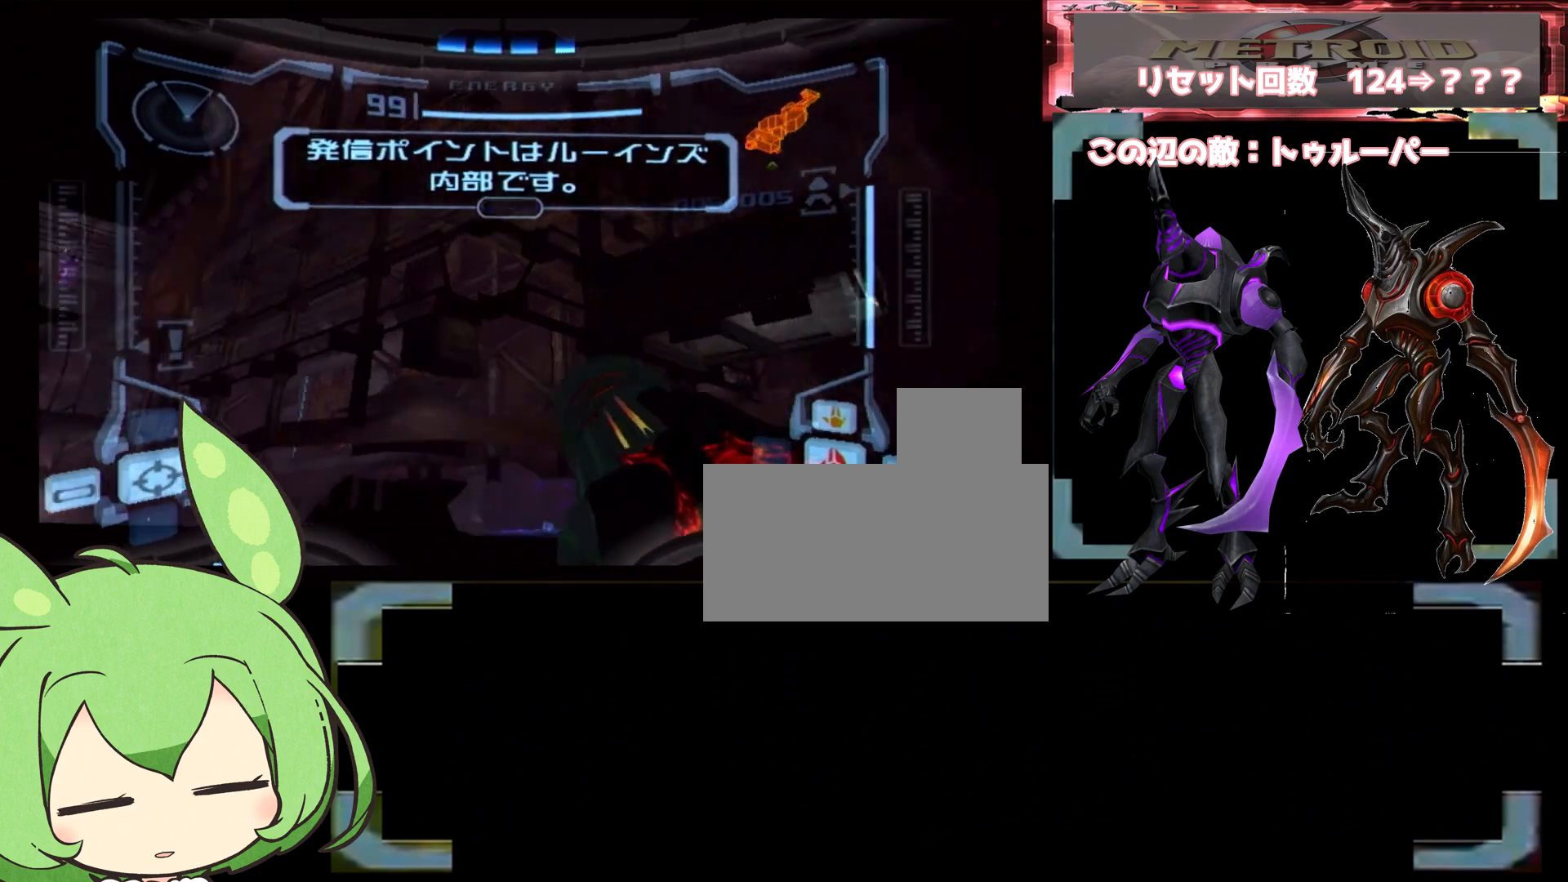
{"buttons": ["L1"], "left_stick": "left", "right_stick": "center", "events": [[50, "L1", "down"], [67, "left_stick", "left"]]}
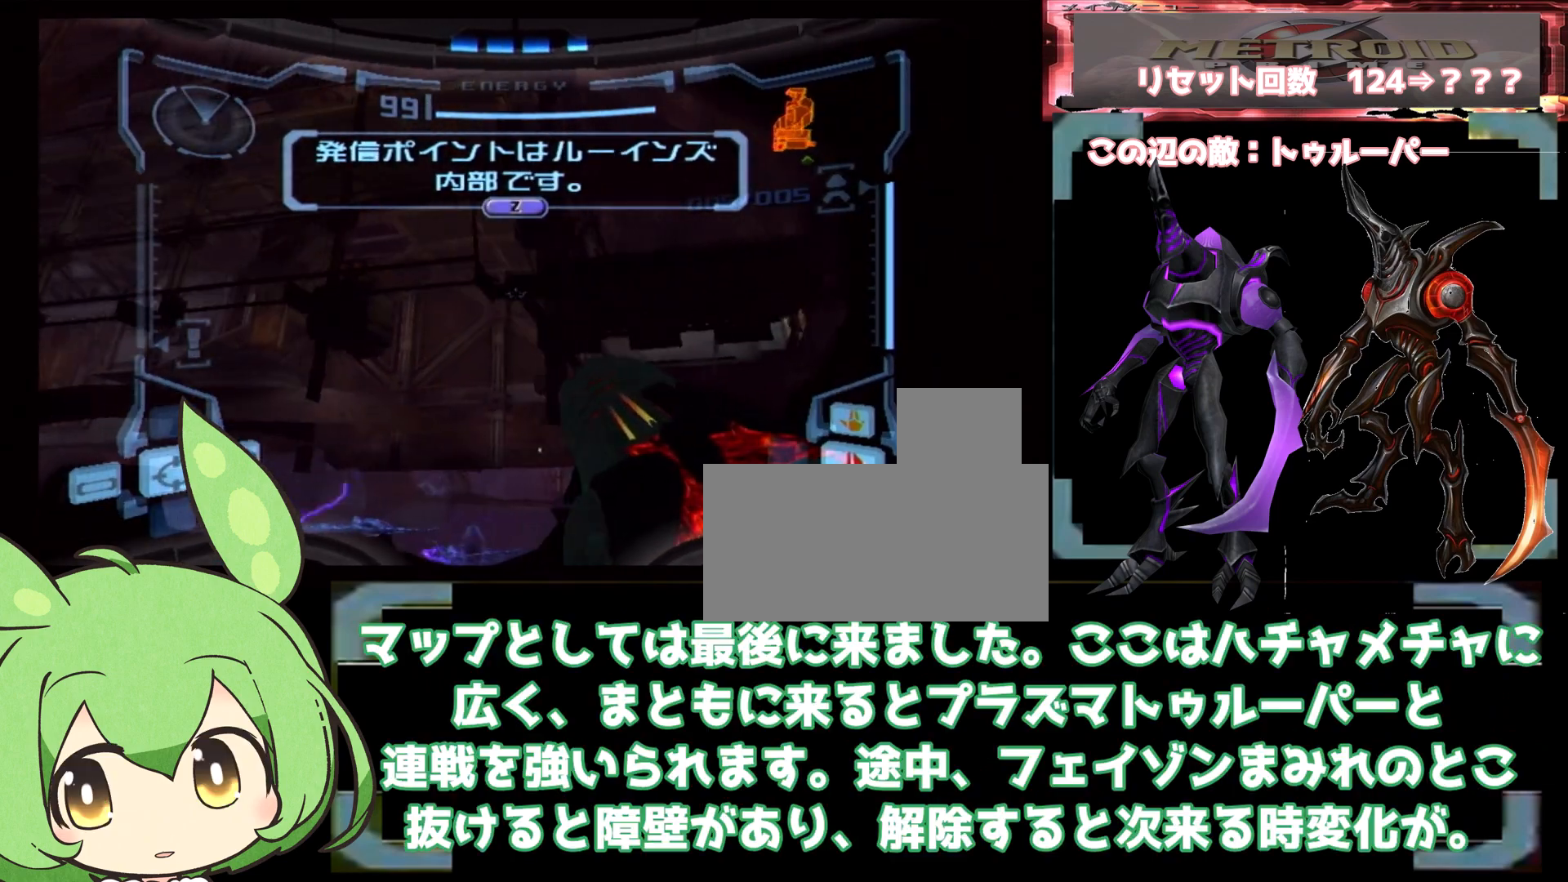
{"buttons": ["L1"], "left_stick": "up-right", "right_stick": "center", "events": [[183, "left_stick", "right"], [450, "left_stick", "up-right"]]}
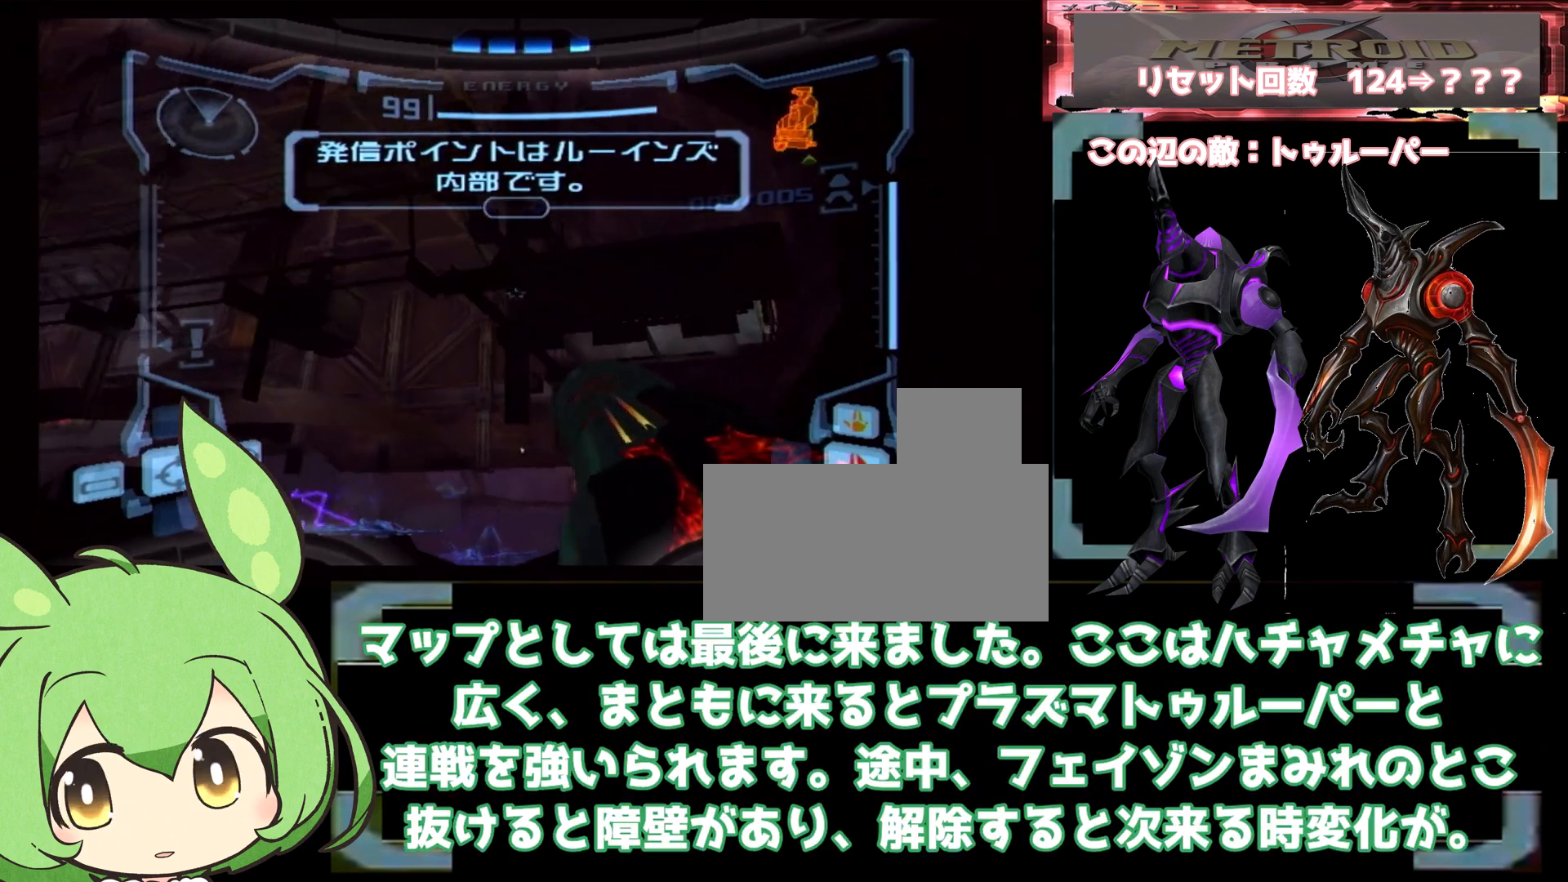
{"buttons": ["L1"], "left_stick": "right", "right_stick": "center", "events": [[17, "left_stick", "up"], [200, "left_stick", "right"]]}
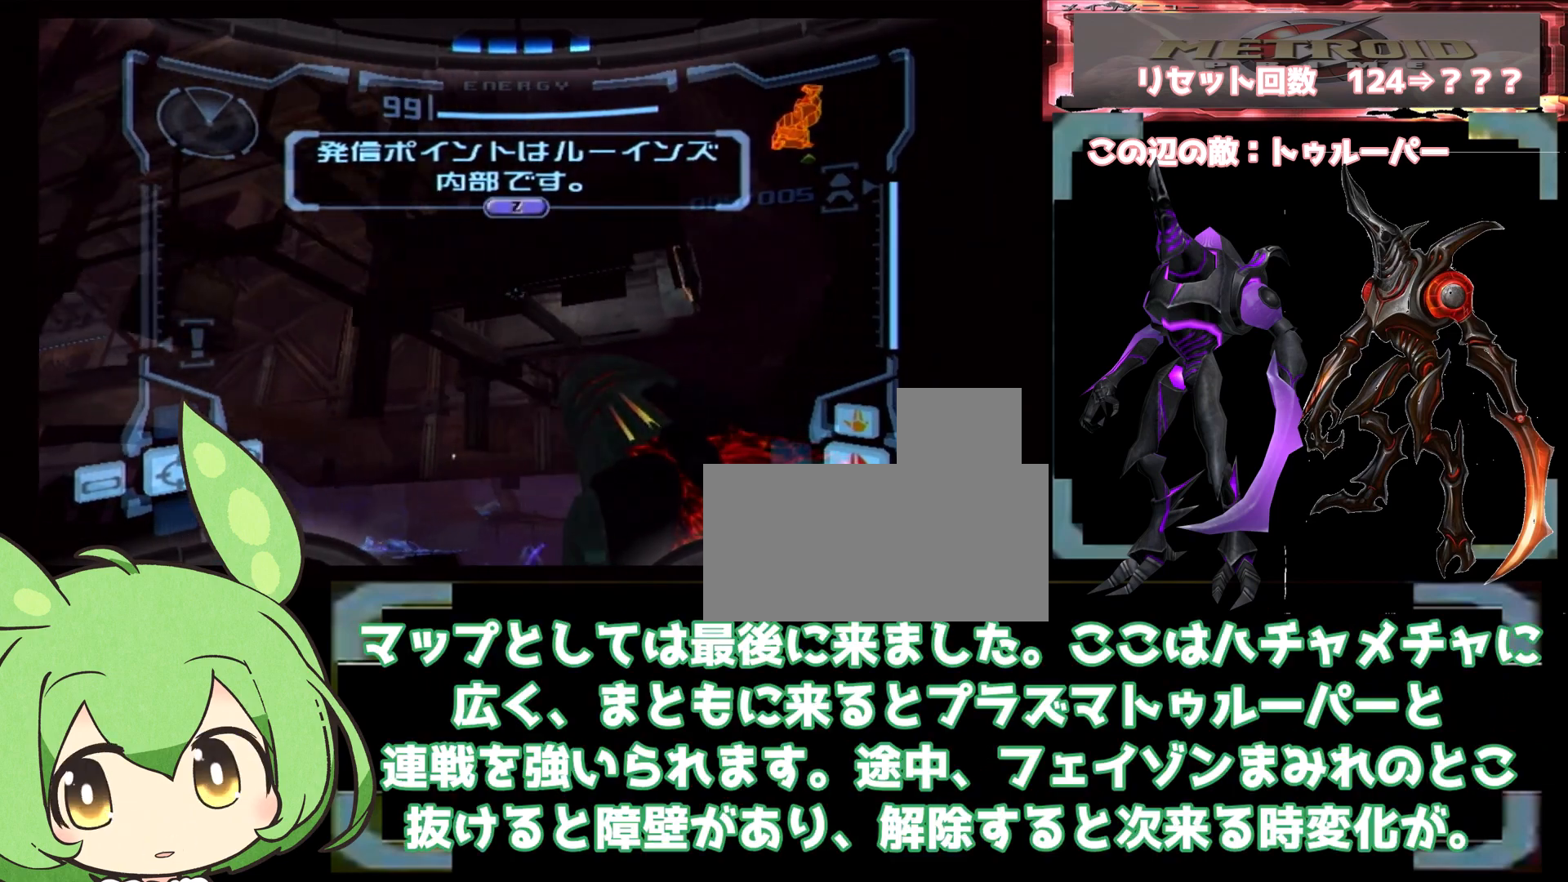
{"buttons": ["L1"], "left_stick": "center", "right_stick": "up", "events": [[117, "left_stick", "down-right"], [250, "left_stick", "center"], [333, "L1", "up"], [333, "left_stick", "down-left"], [450, "L1", "down"], [467, "left_stick", "center"], [500, "right_stick", "up"]]}
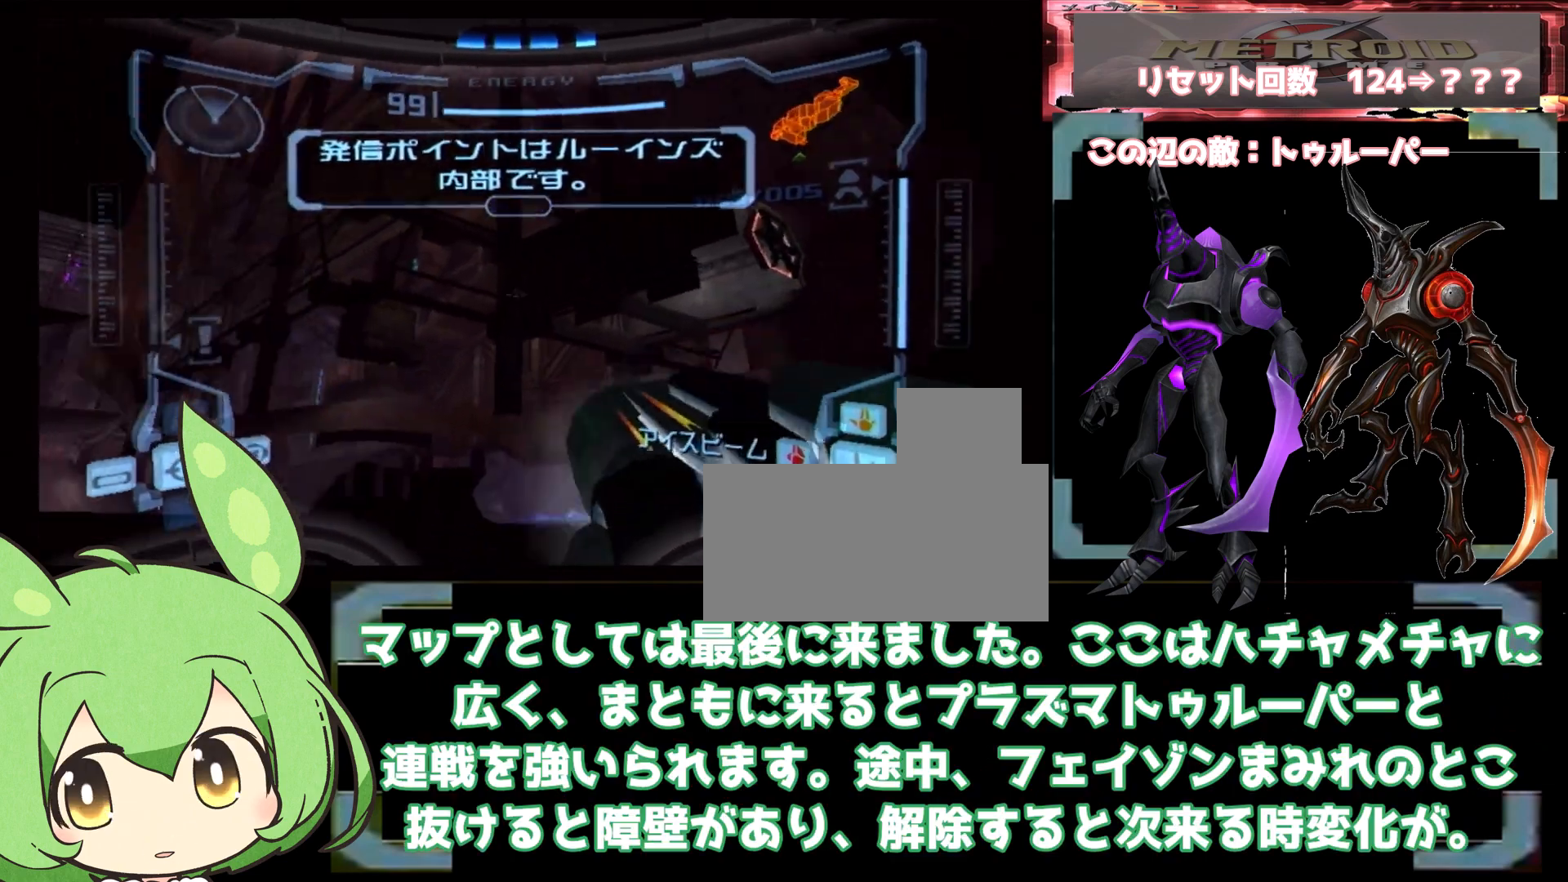
{"buttons": ["L1"], "left_stick": "left", "right_stick": "center", "events": [[17, "right_stick", "center"], [67, "left_stick", "up"], [317, "left_stick", "left"]]}
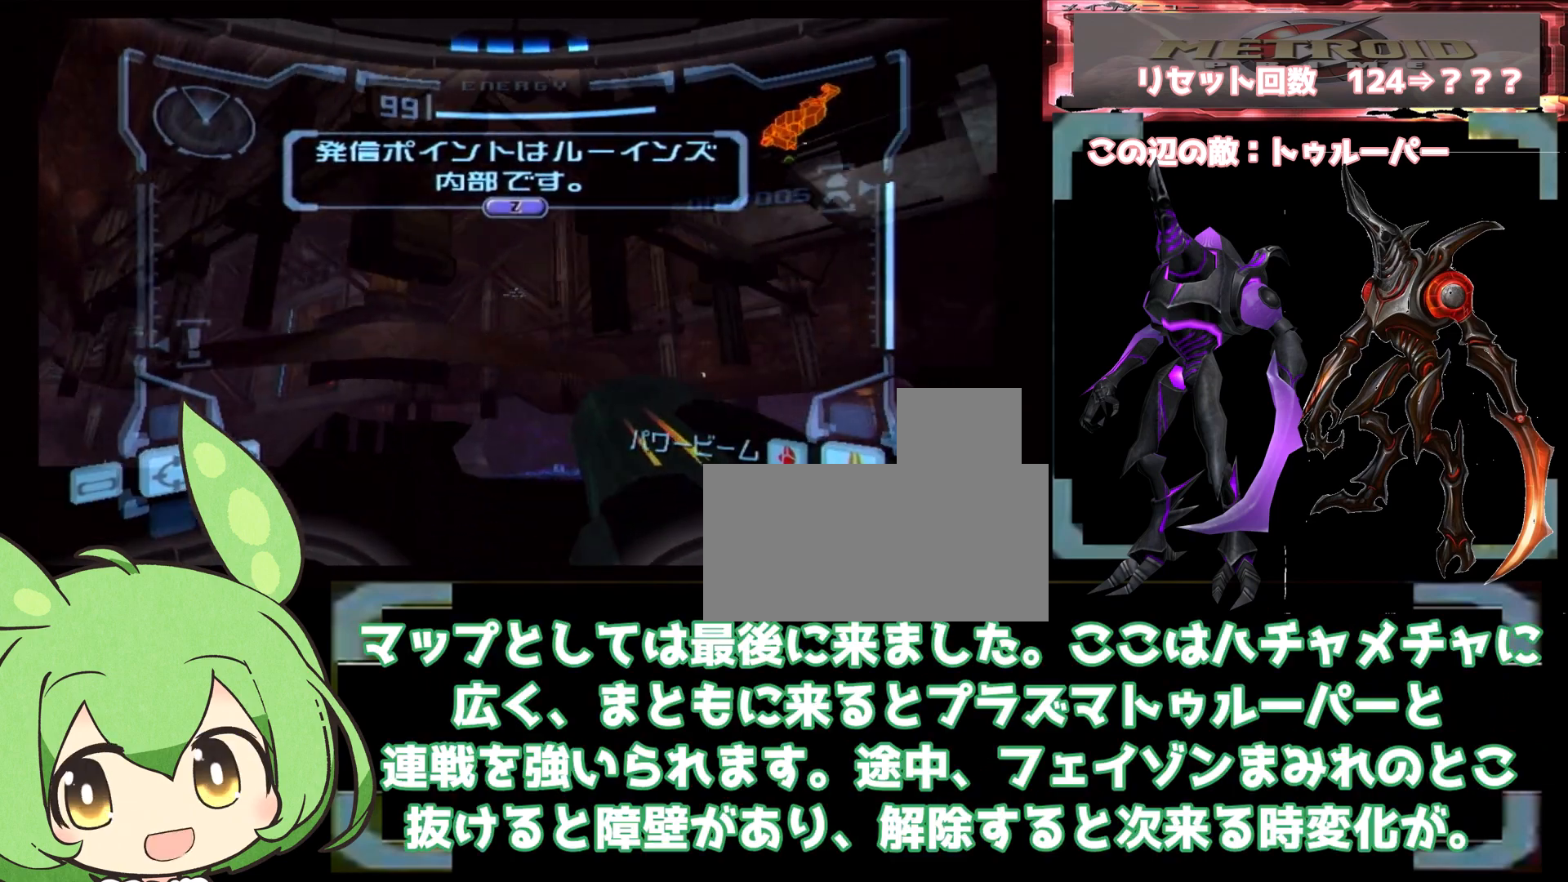
{"buttons": ["L1"], "left_stick": "down-left", "right_stick": "center", "events": [[117, "L1", "up"], [117, "left_stick", "right"], [300, "left_stick", "down"], [350, "left_stick", "down-left"], [433, "L1", "down"]]}
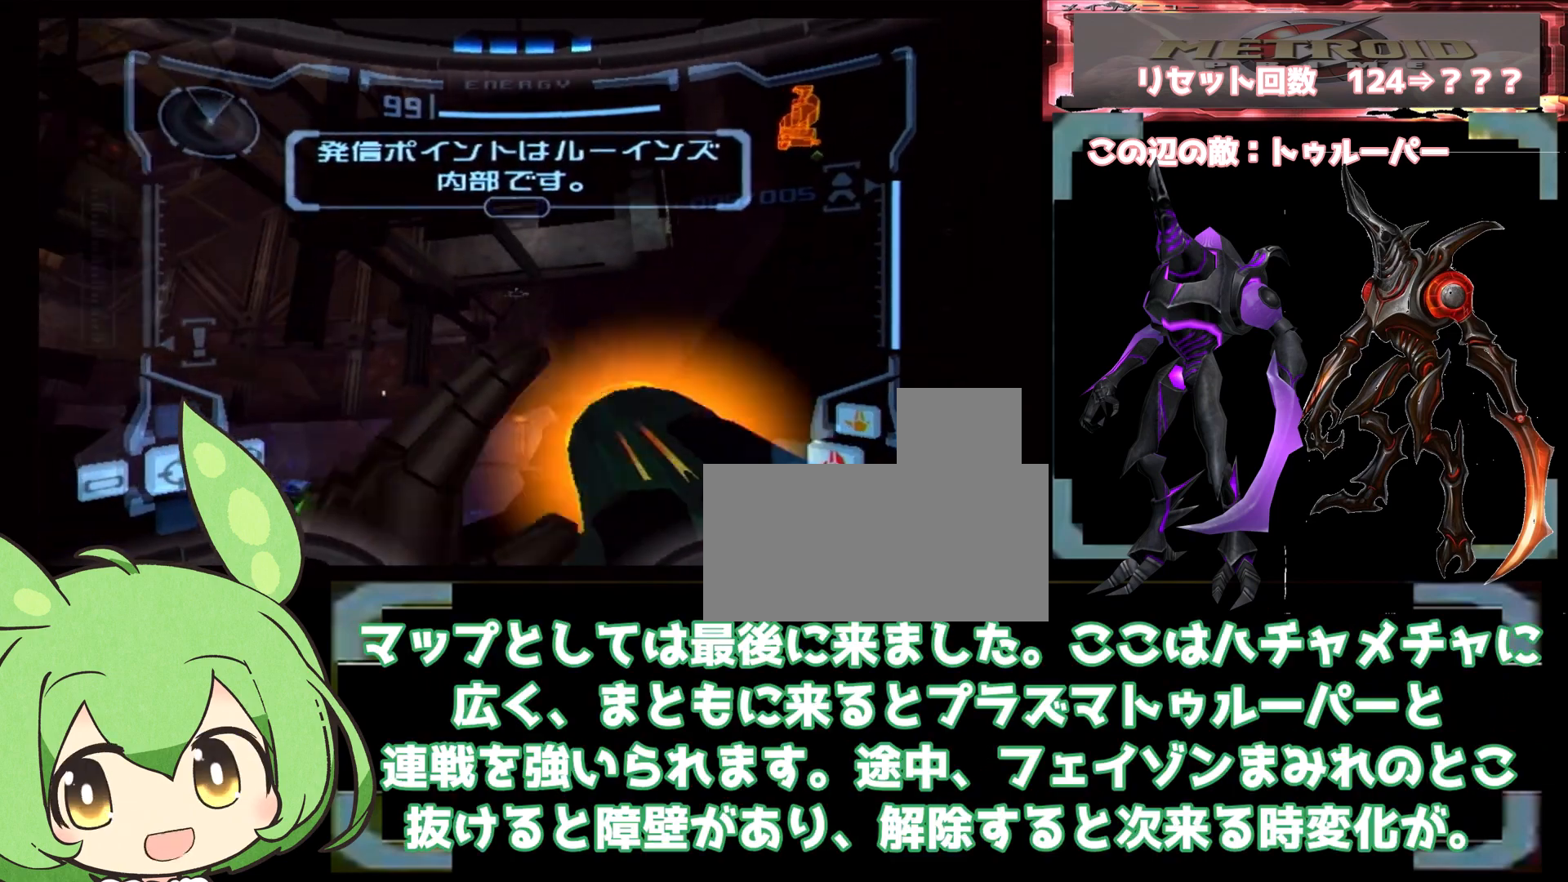
{"buttons": ["L1"], "left_stick": "center", "right_stick": "center", "events": [[33, "left_stick", "center"]]}